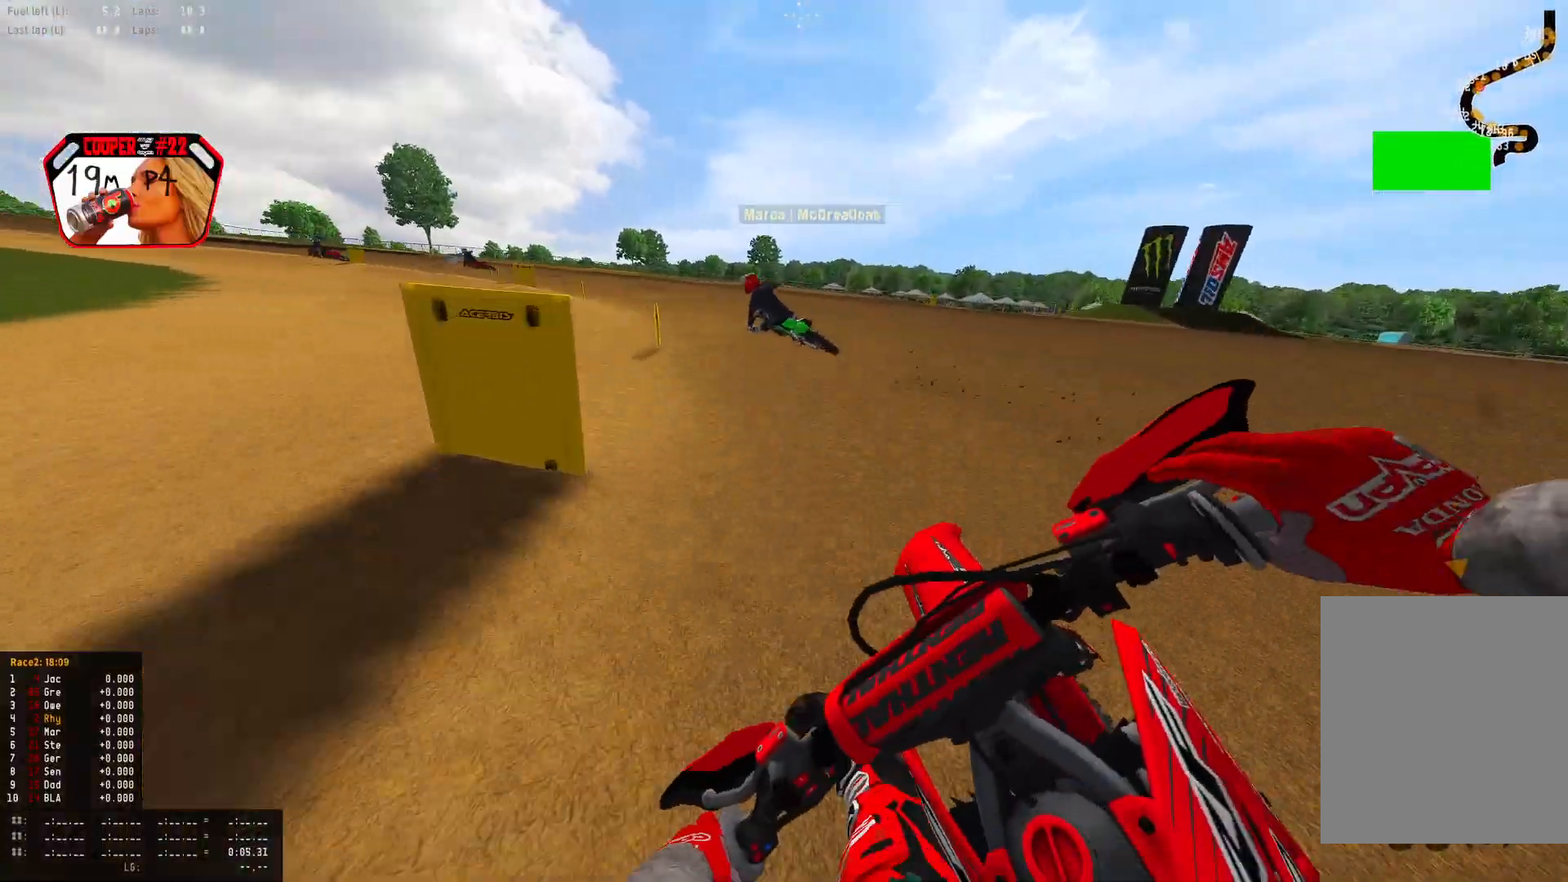
Gameplay with a controller (PlayStation layout); each line is a JSON object with the inputs held at the frame after it. "events" lists button and stick changes between this image and that frame as [ms after this image, input, new state], when the widget could be followed in between.
{"buttons": ["R1", "R2"], "left_stick": "up-left", "right_stick": "down-right", "events": []}
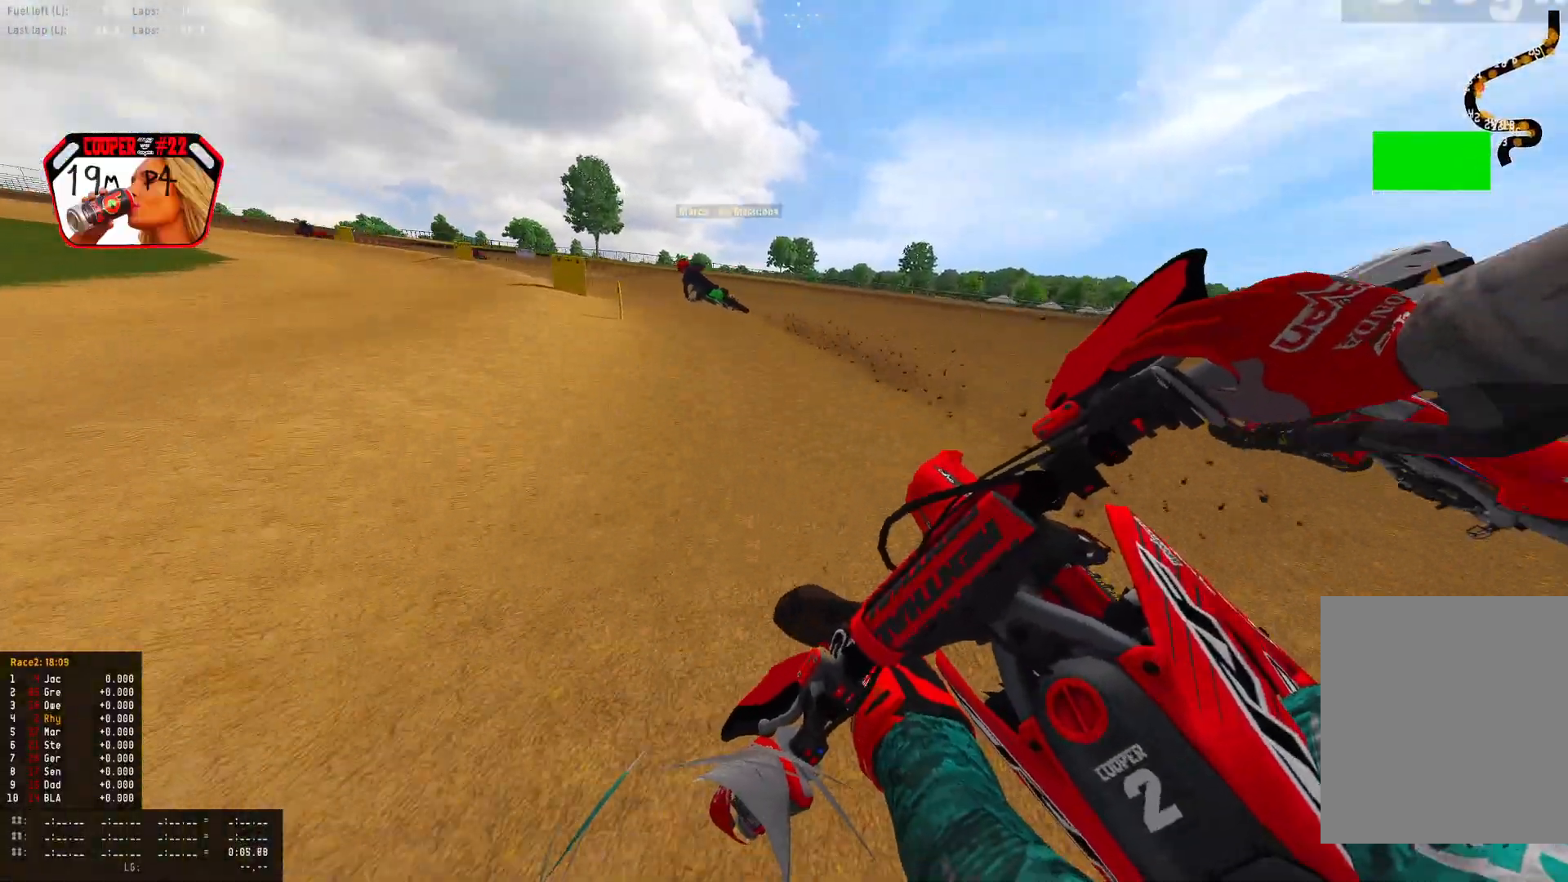
{"buttons": ["R1", "R2"], "left_stick": "up-left", "right_stick": "down-right", "events": []}
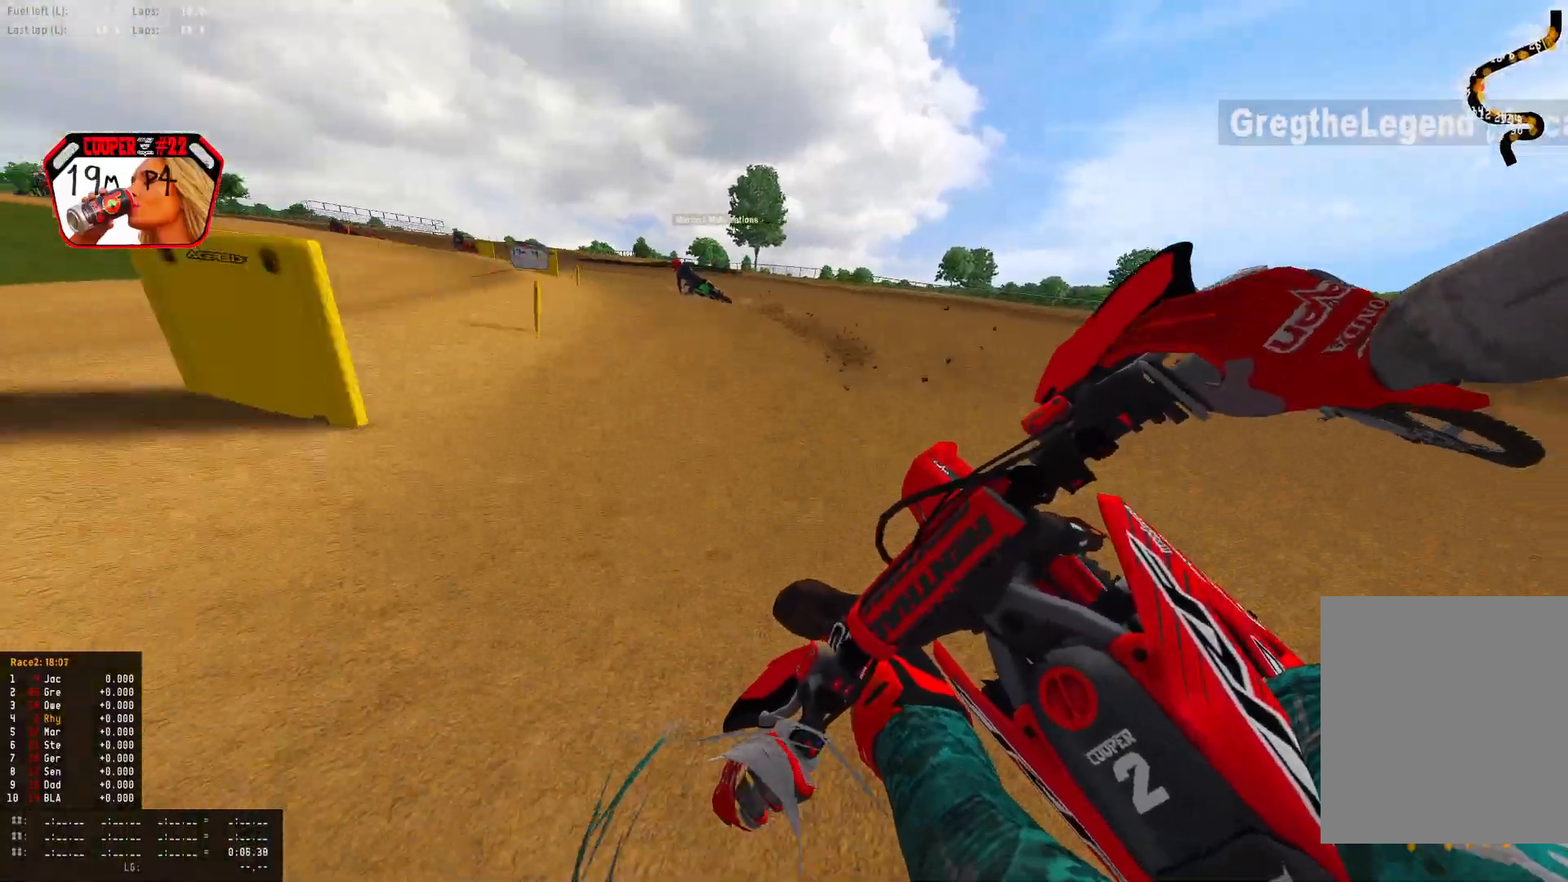
{"buttons": ["R1", "R2"], "left_stick": "up-left", "right_stick": "center", "events": [[67, "right_stick", "center"], [133, "CIRCLE", "down"], [133, "R2", "up"], [200, "R2", "down"], [233, "CIRCLE", "up"]]}
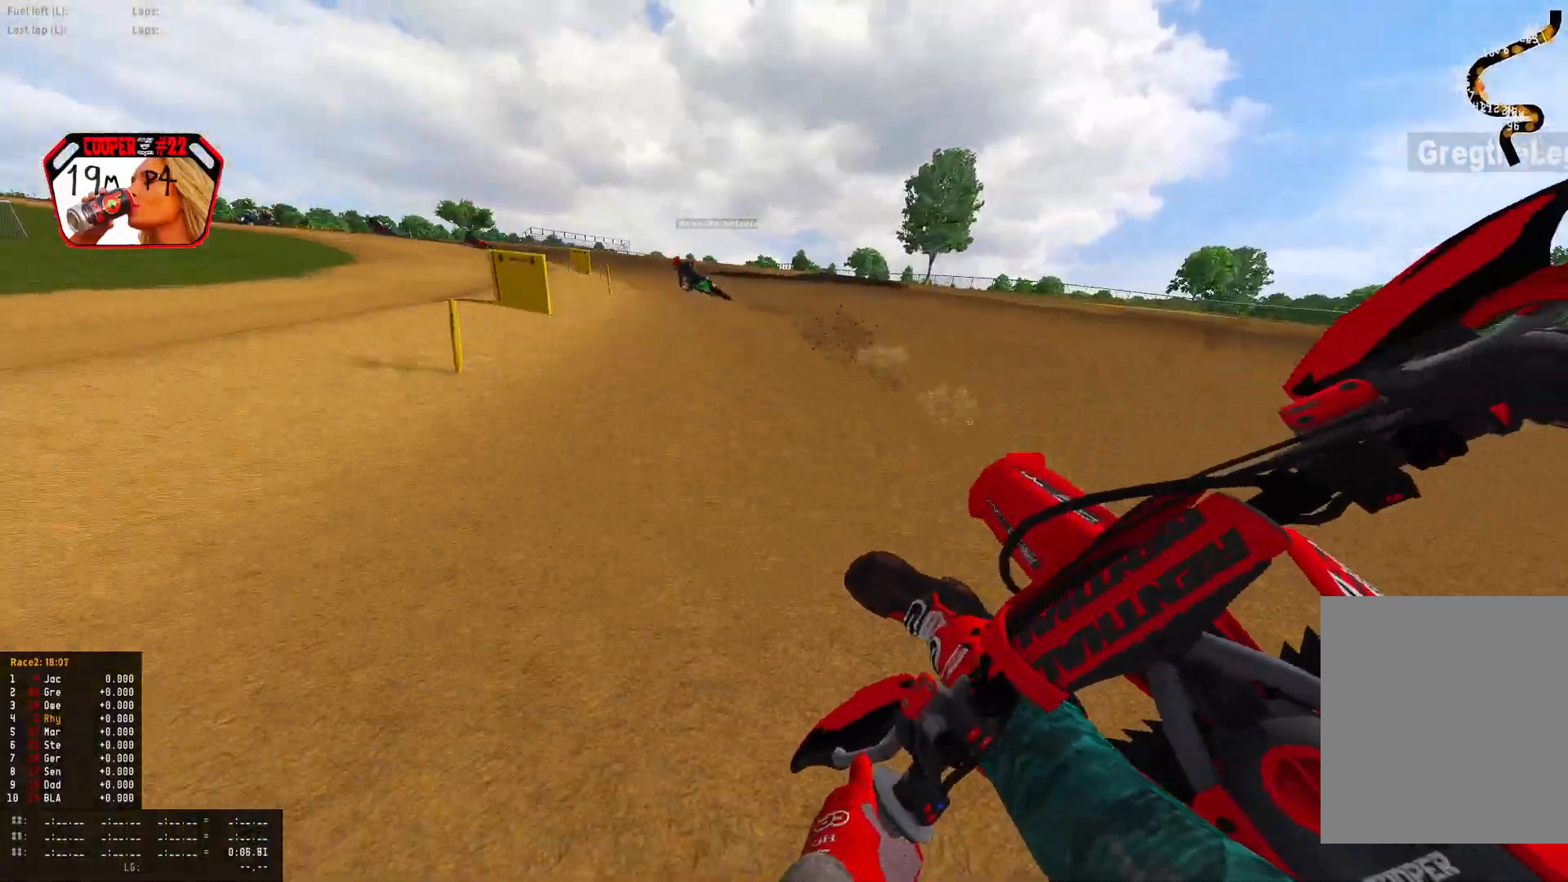
{"buttons": ["R1", "R2"], "left_stick": "up-left", "right_stick": "down-right", "events": [[133, "right_stick", "down"], [367, "right_stick", "down-right"]]}
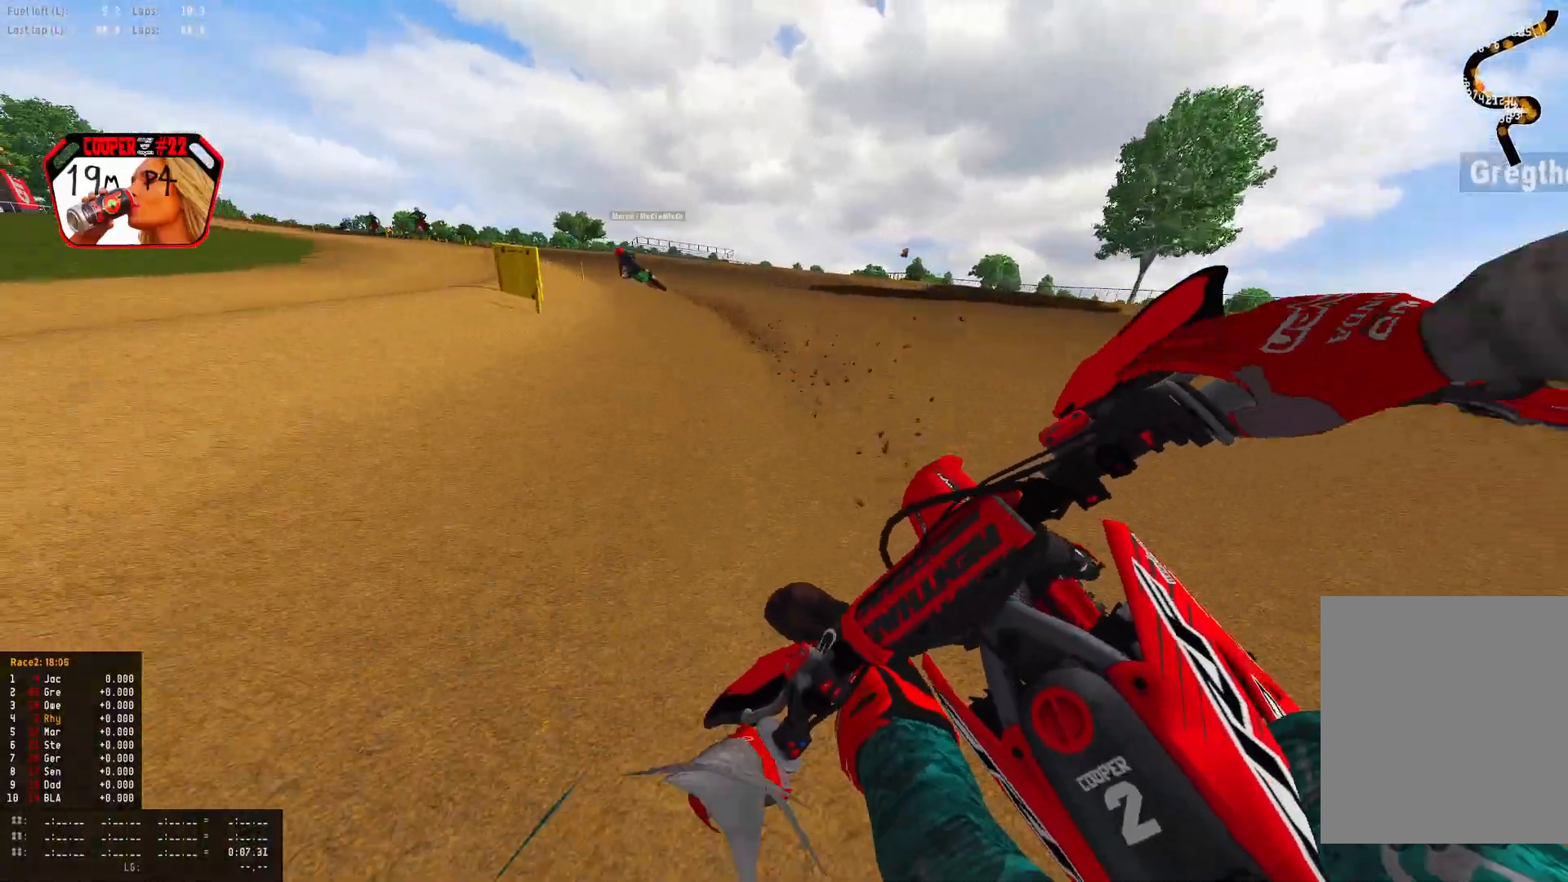
{"buttons": ["R1", "R2"], "left_stick": "left", "right_stick": "down-right", "events": [[167, "left_stick", "left"]]}
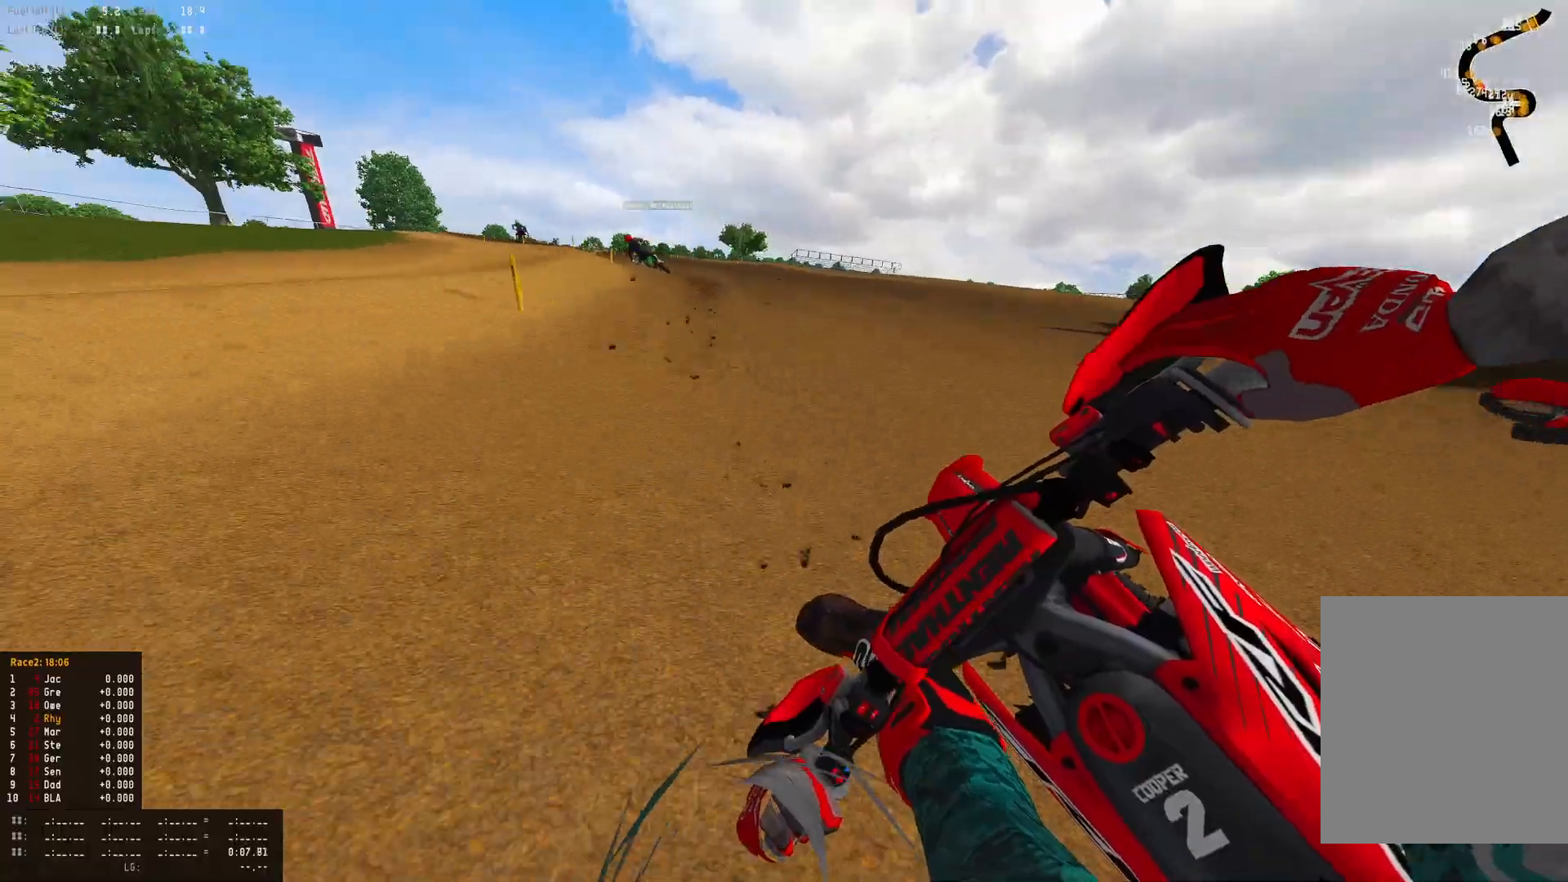
{"buttons": ["R1", "R2"], "left_stick": "left", "right_stick": "down-right", "events": []}
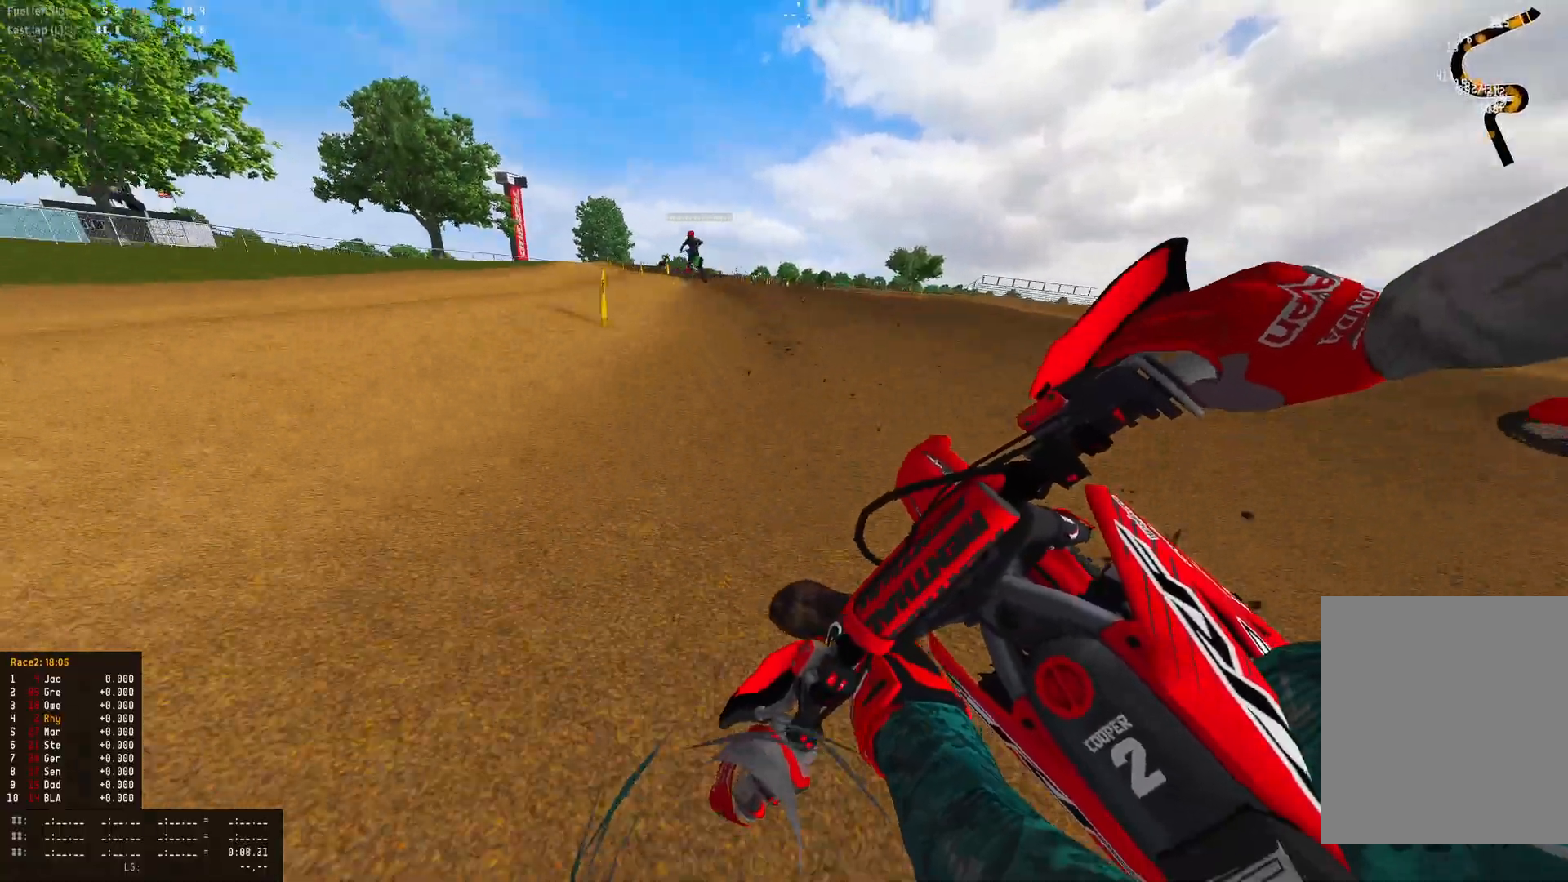
{"buttons": ["R1", "R2"], "left_stick": "left", "right_stick": "down-right", "events": []}
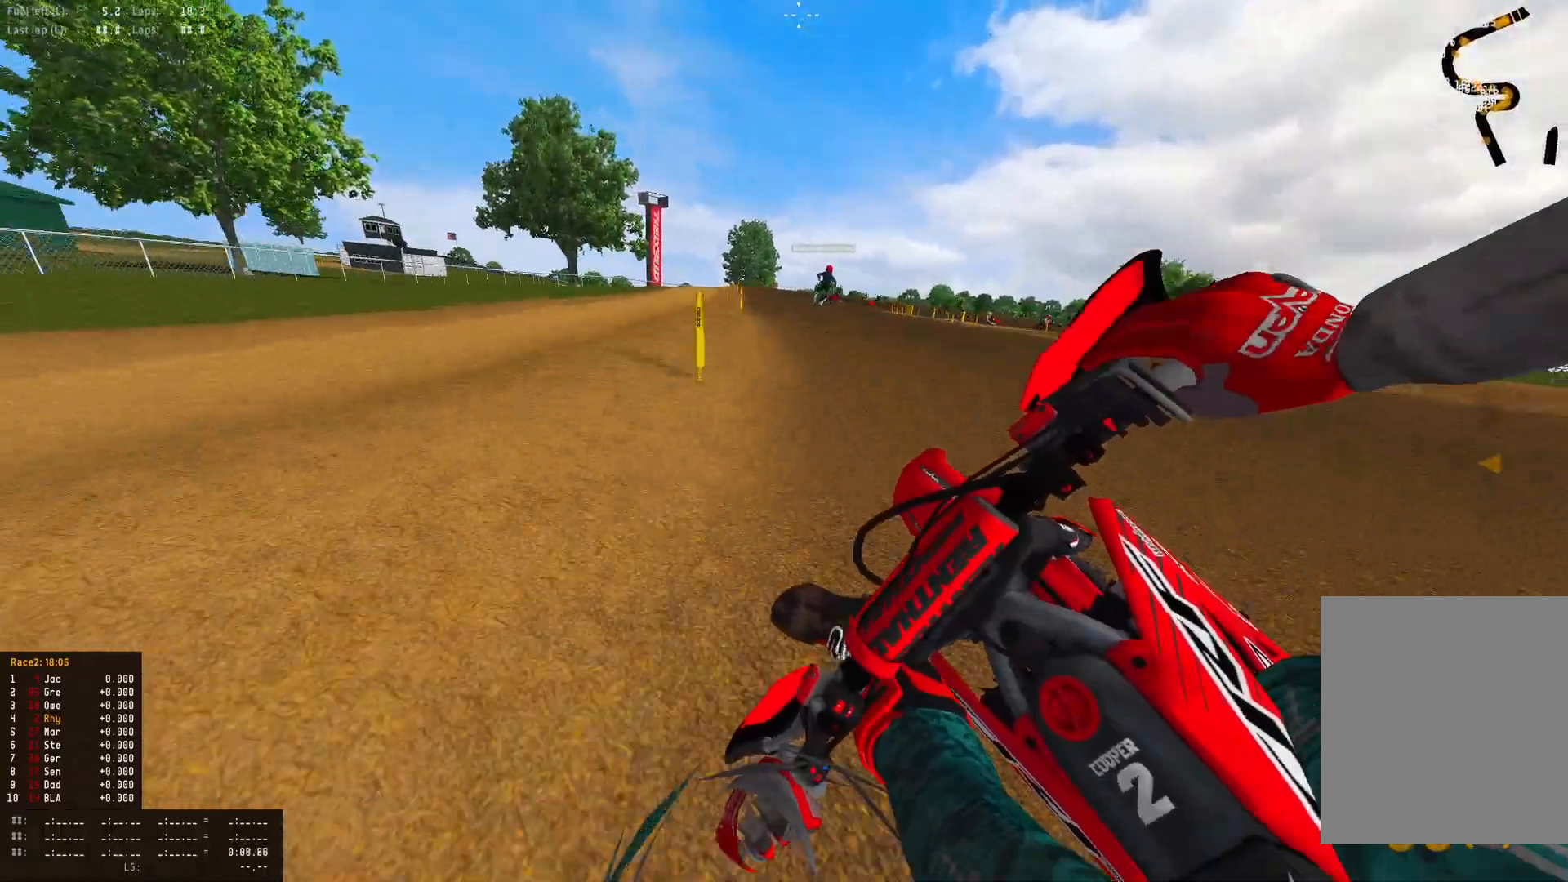
{"buttons": ["R1"], "left_stick": "right", "right_stick": "down", "events": [[100, "left_stick", "center"], [100, "right_stick", "center"], [167, "CROSS", "down"], [167, "R2", "up"], [200, "left_stick", "right"], [233, "CROSS", "up"], [500, "right_stick", "down"]]}
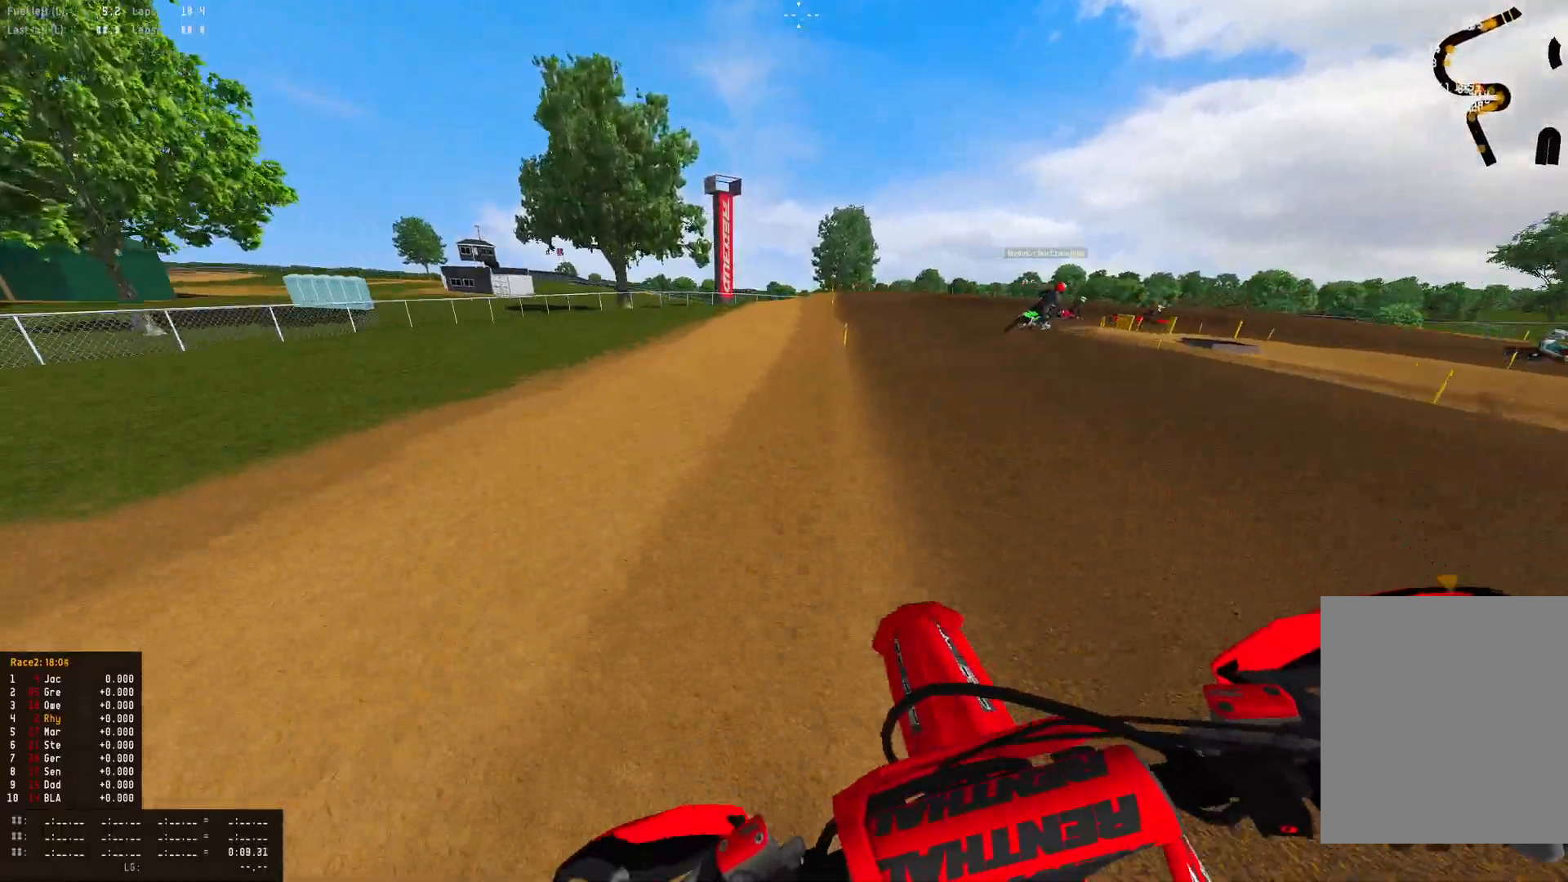
{"buttons": ["L2", "R1"], "left_stick": "right", "right_stick": "down-left", "events": [[100, "L2", "down"], [100, "right_stick", "down-left"], [233, "L2", "up"], [367, "L2", "down"]]}
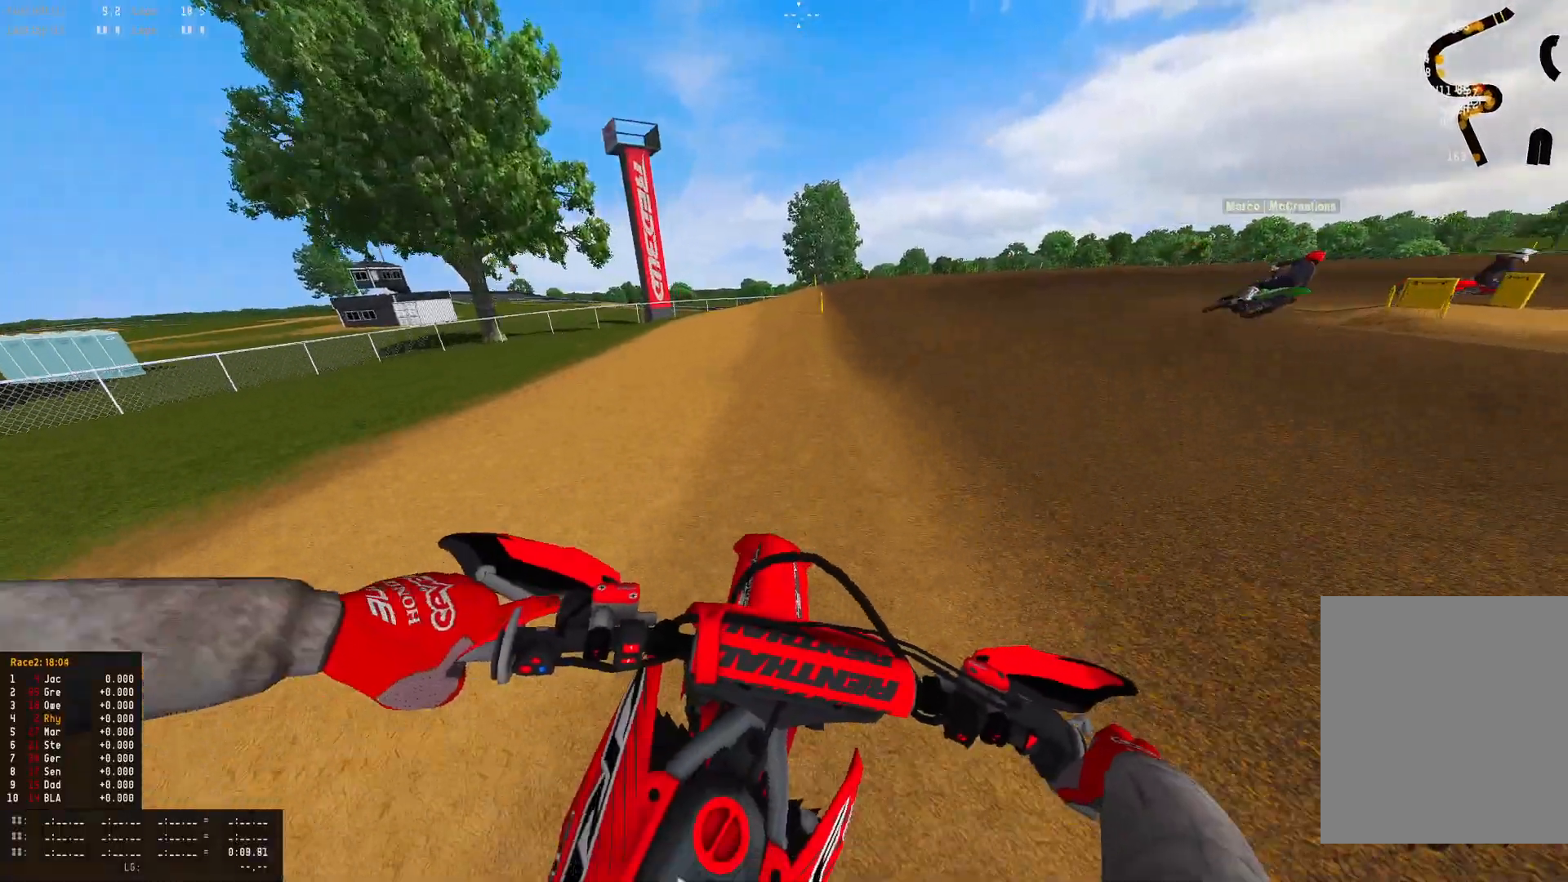
{"buttons": ["R1"], "left_stick": "right", "right_stick": "down-left", "events": [[267, "L2", "up"], [367, "R2", "down"], [467, "R2", "up"]]}
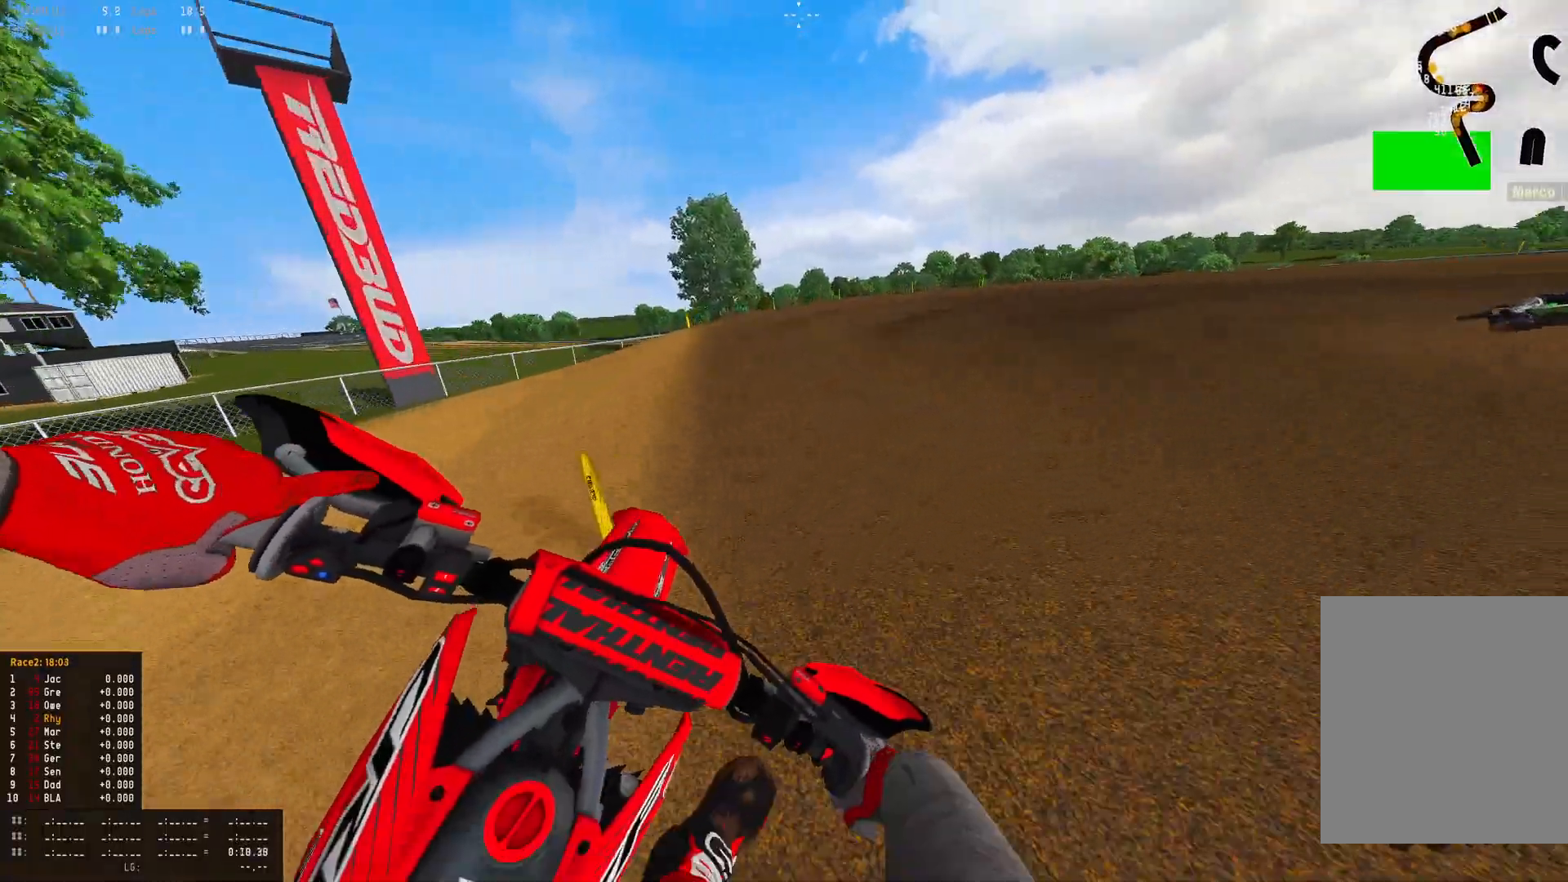
{"buttons": ["L2", "R1"], "left_stick": "right", "right_stick": "down-left", "events": [[100, "R2", "down"], [200, "R2", "up"], [267, "R2", "down"], [333, "R2", "up"], [400, "L2", "down"]]}
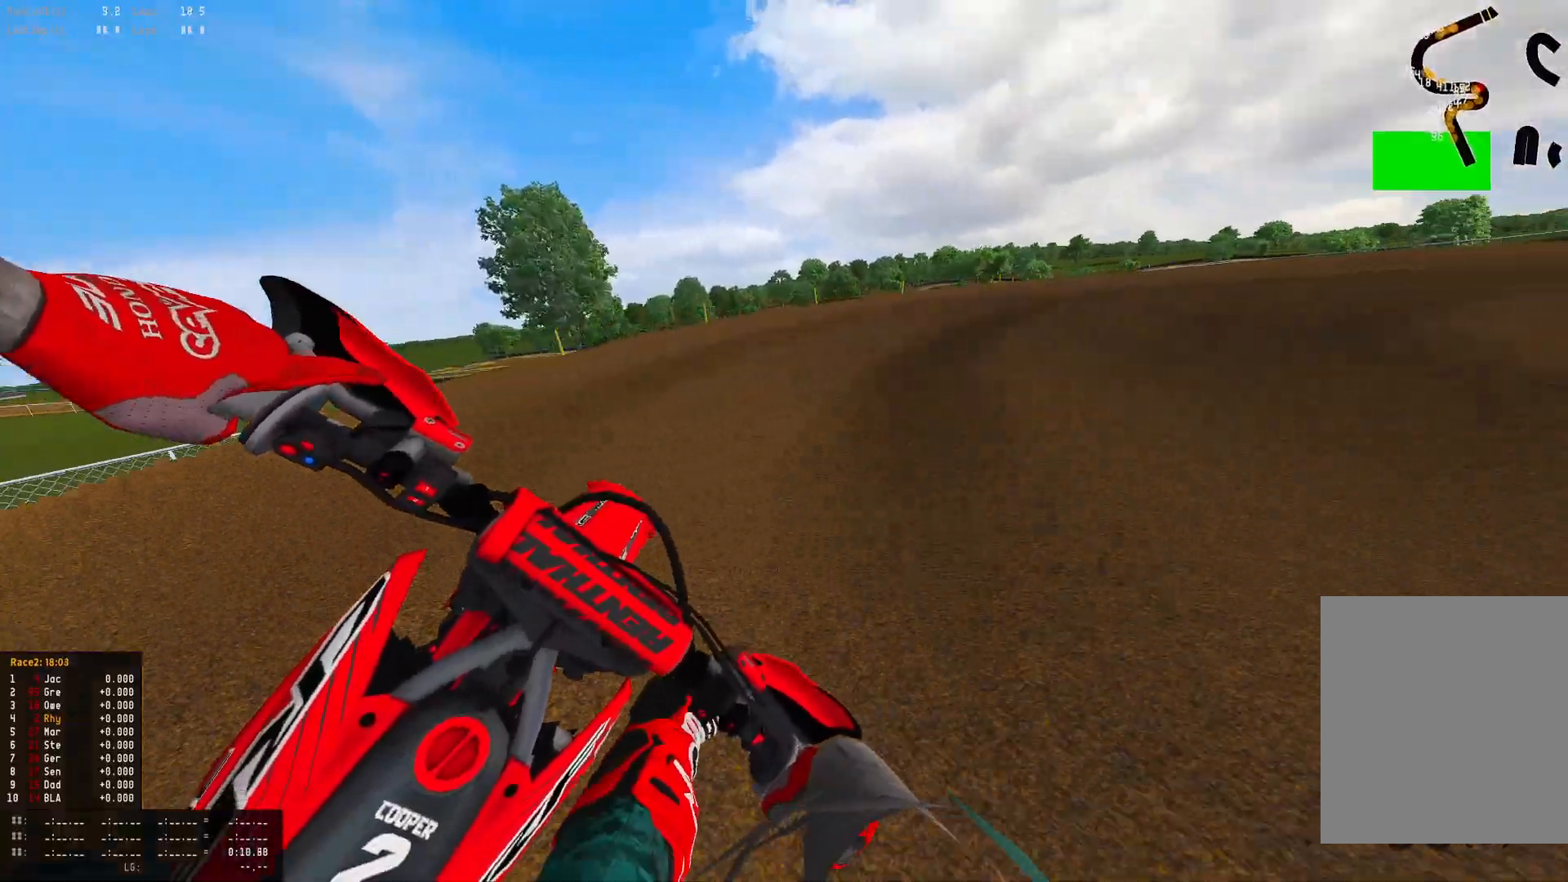
{"buttons": ["R1"], "left_stick": "right", "right_stick": "down-left", "events": [[33, "L2", "up"], [267, "R2", "down"], [433, "R2", "up"]]}
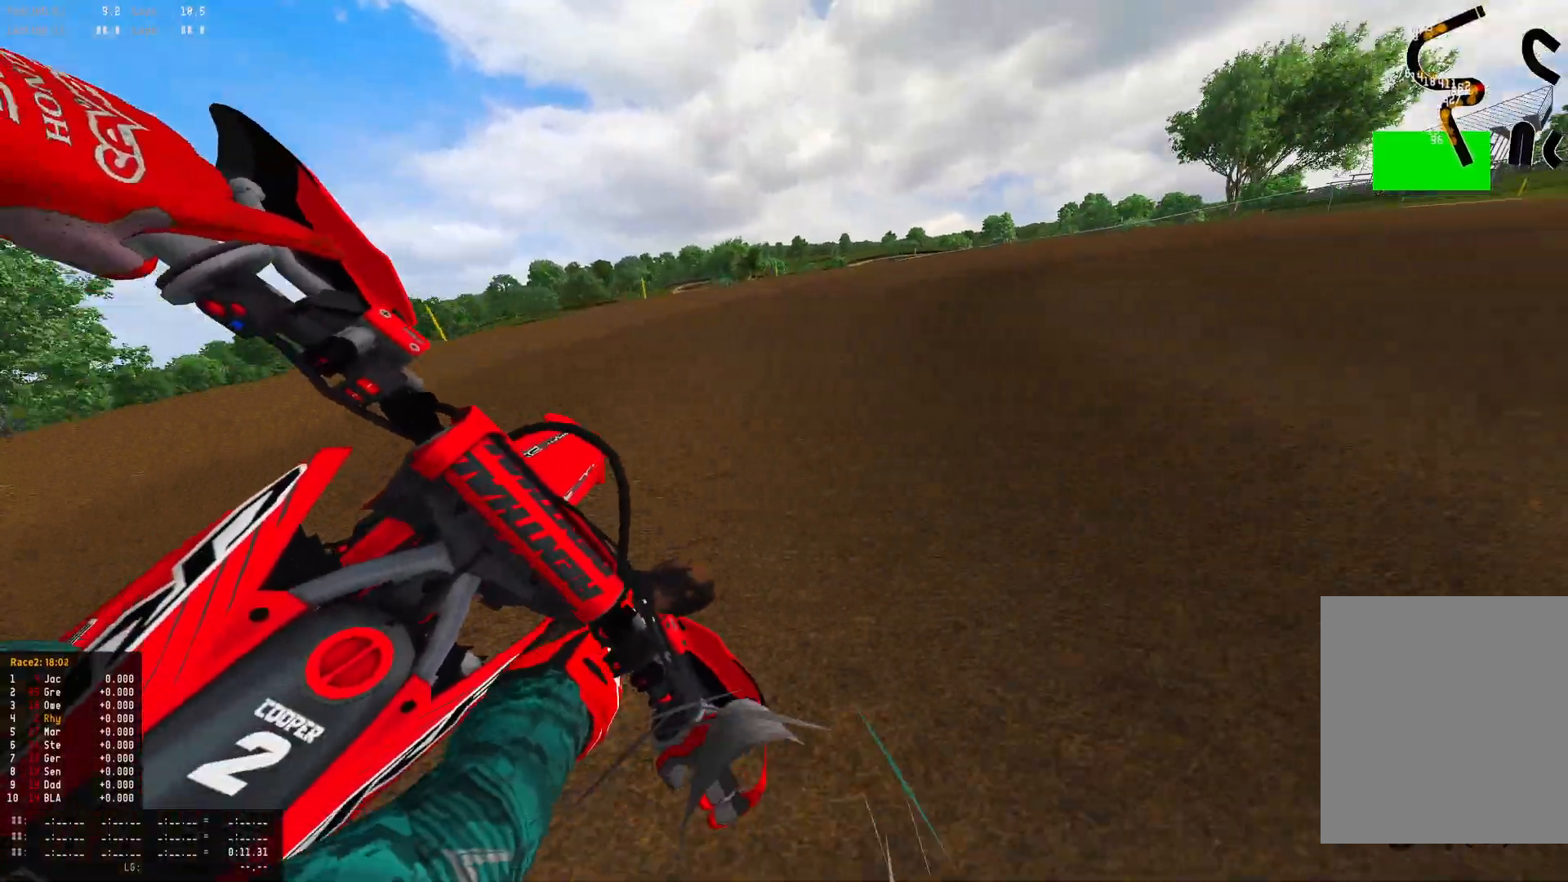
{"buttons": ["R1", "R2"], "left_stick": "right", "right_stick": "down-left", "events": [[33, "R2", "down"], [167, "R2", "up"], [200, "R2", "down"], [367, "R2", "up"], [400, "R2", "down"]]}
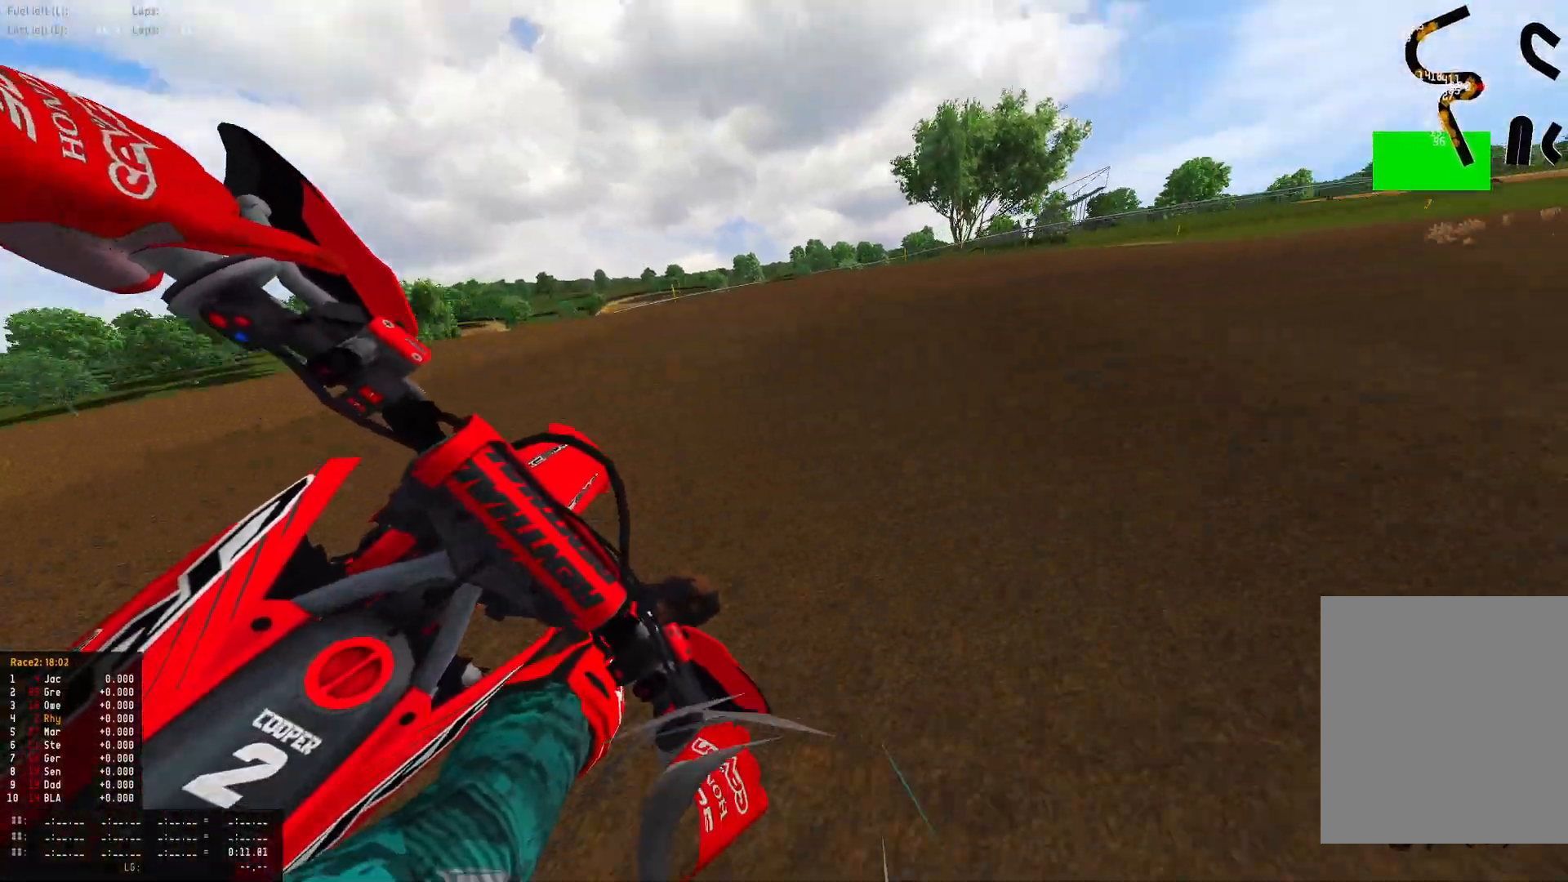
{"buttons": ["R1", "R2"], "left_stick": "right", "right_stick": "down-left", "events": [[67, "R2", "up"], [100, "R2", "down"], [233, "R2", "up"], [300, "R2", "down"]]}
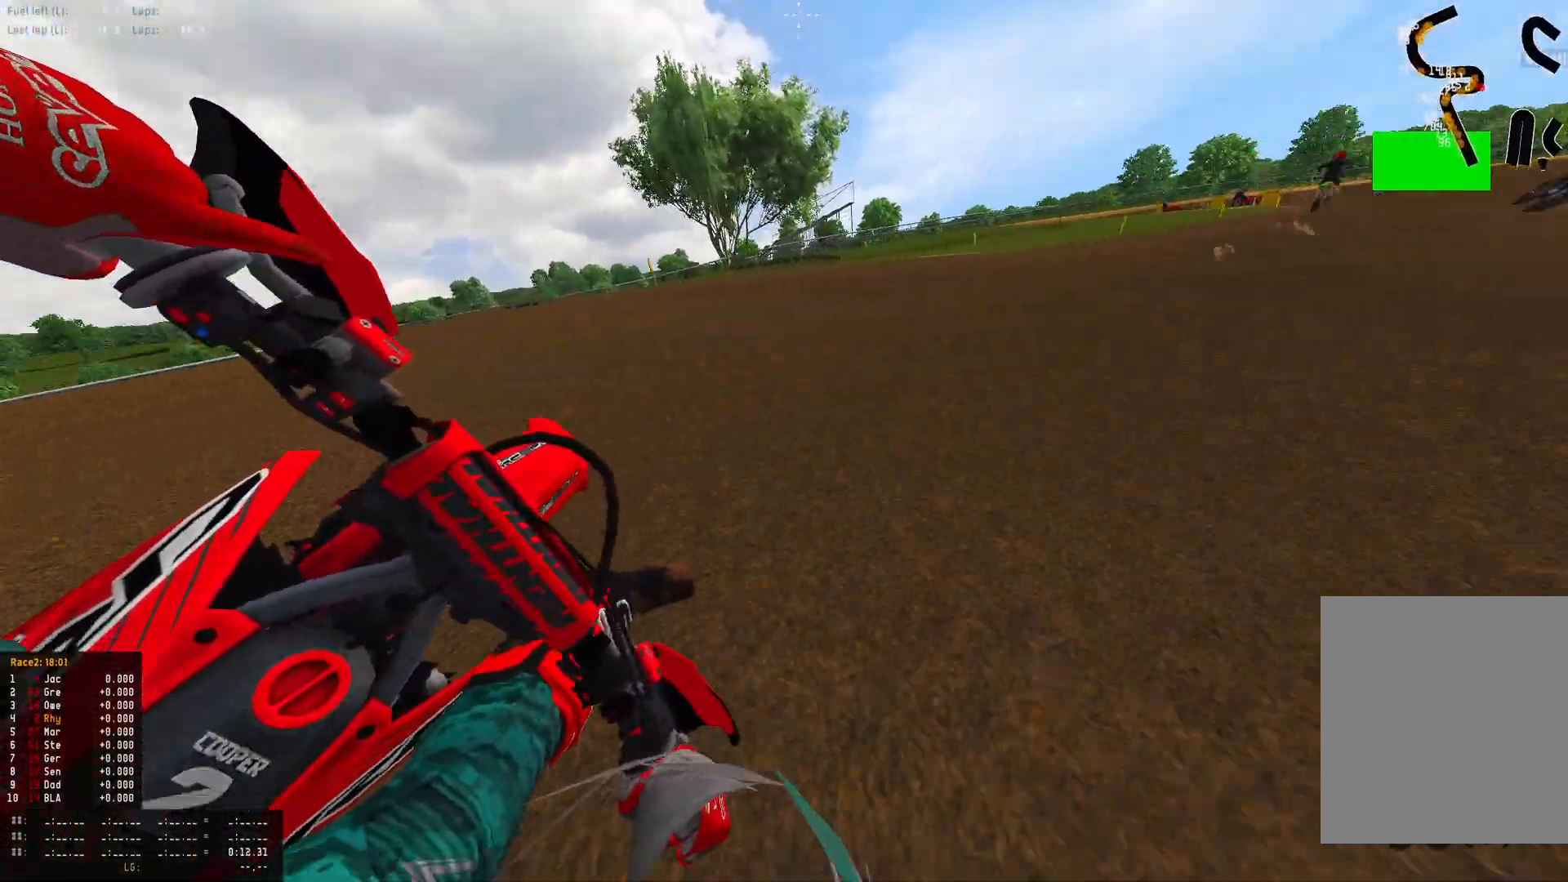
{"buttons": ["R1", "R2"], "left_stick": "right", "right_stick": "down-left", "events": []}
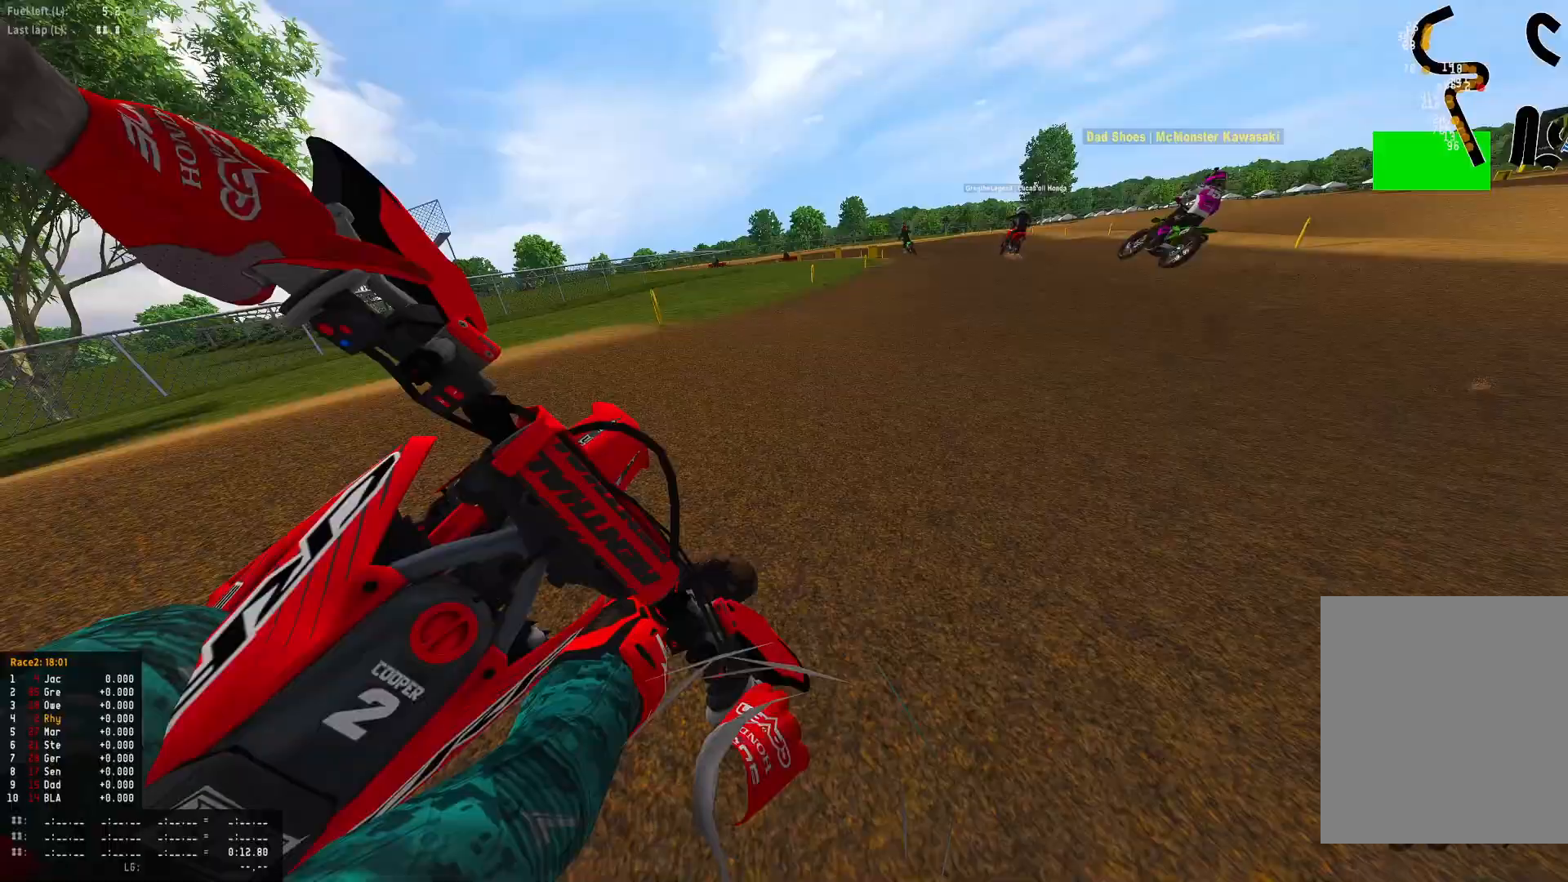
{"buttons": ["R1", "R2"], "left_stick": "center", "right_stick": "down-left", "events": [[133, "left_stick", "center"], [267, "left_stick", "right"], [467, "left_stick", "center"]]}
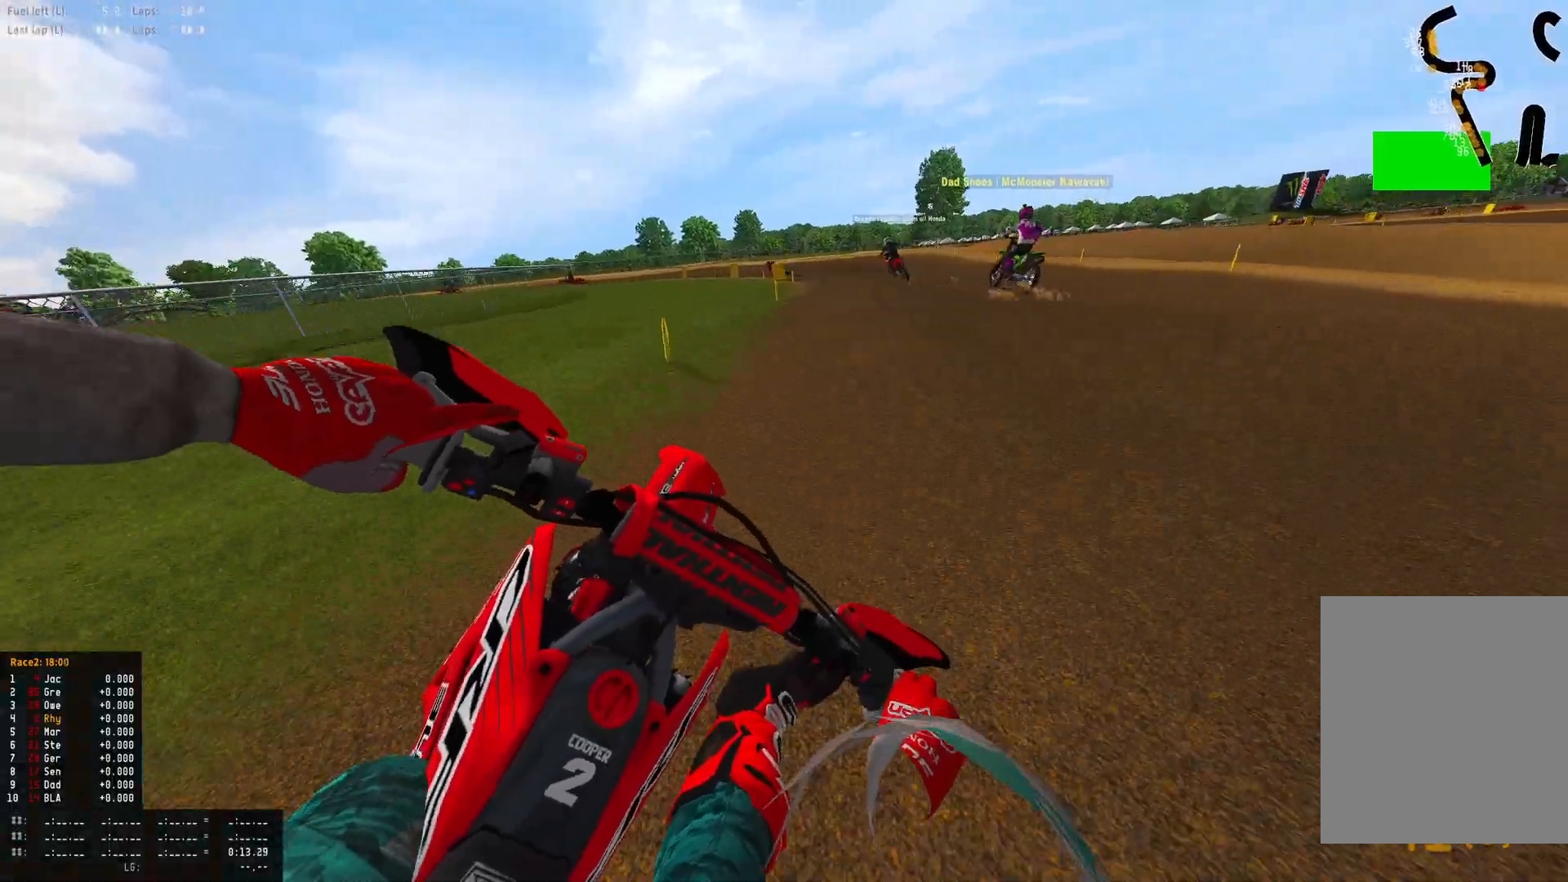
{"buttons": ["R1"], "left_stick": "up-left", "right_stick": "down-right", "events": [[233, "L2", "down"], [267, "R2", "up"], [267, "left_stick", "up-left"], [367, "right_stick", "down"], [400, "L2", "up"], [500, "right_stick", "down-right"]]}
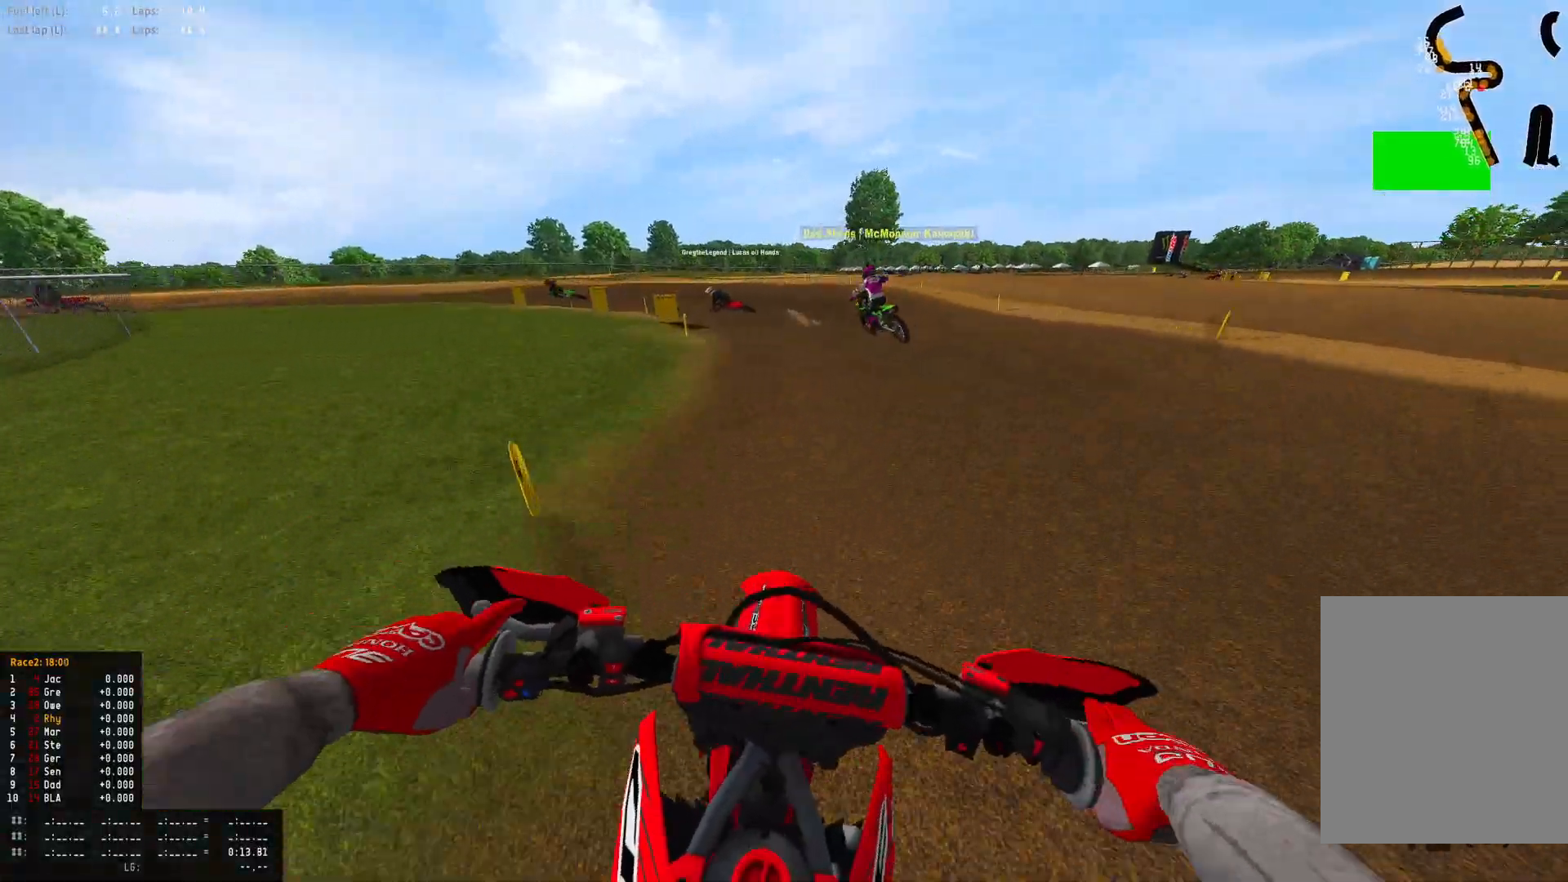
{"buttons": ["R1"], "left_stick": "up-left", "right_stick": "down-right", "events": [[67, "L2", "down"], [233, "L2", "up"], [367, "R2", "down"], [500, "R2", "up"]]}
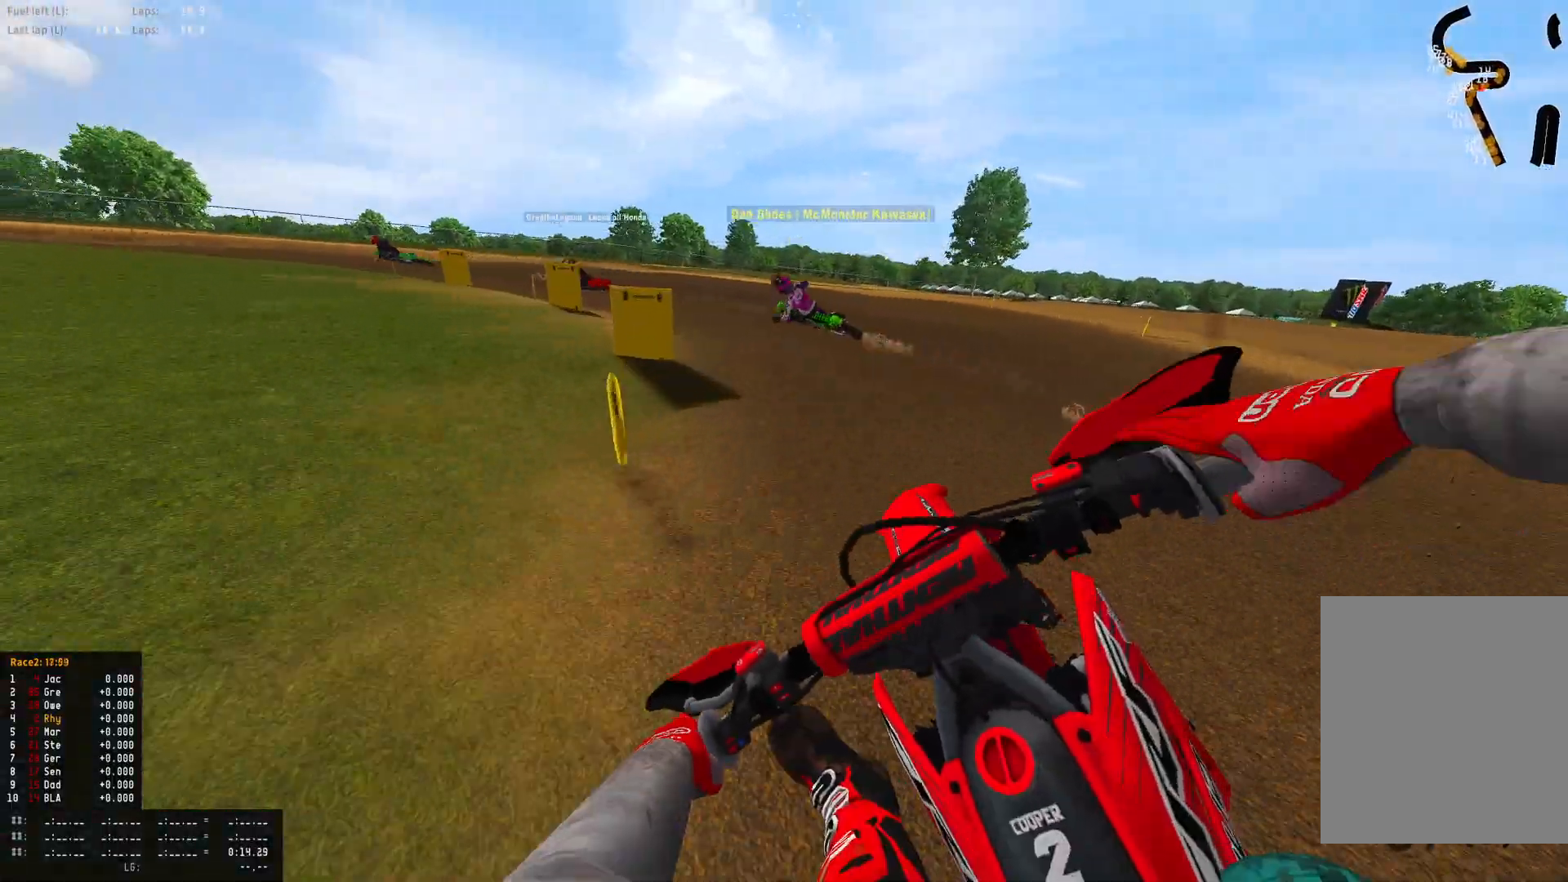
{"buttons": ["R1", "R2"], "left_stick": "up-left", "right_stick": "down-right", "events": [[267, "R2", "down"]]}
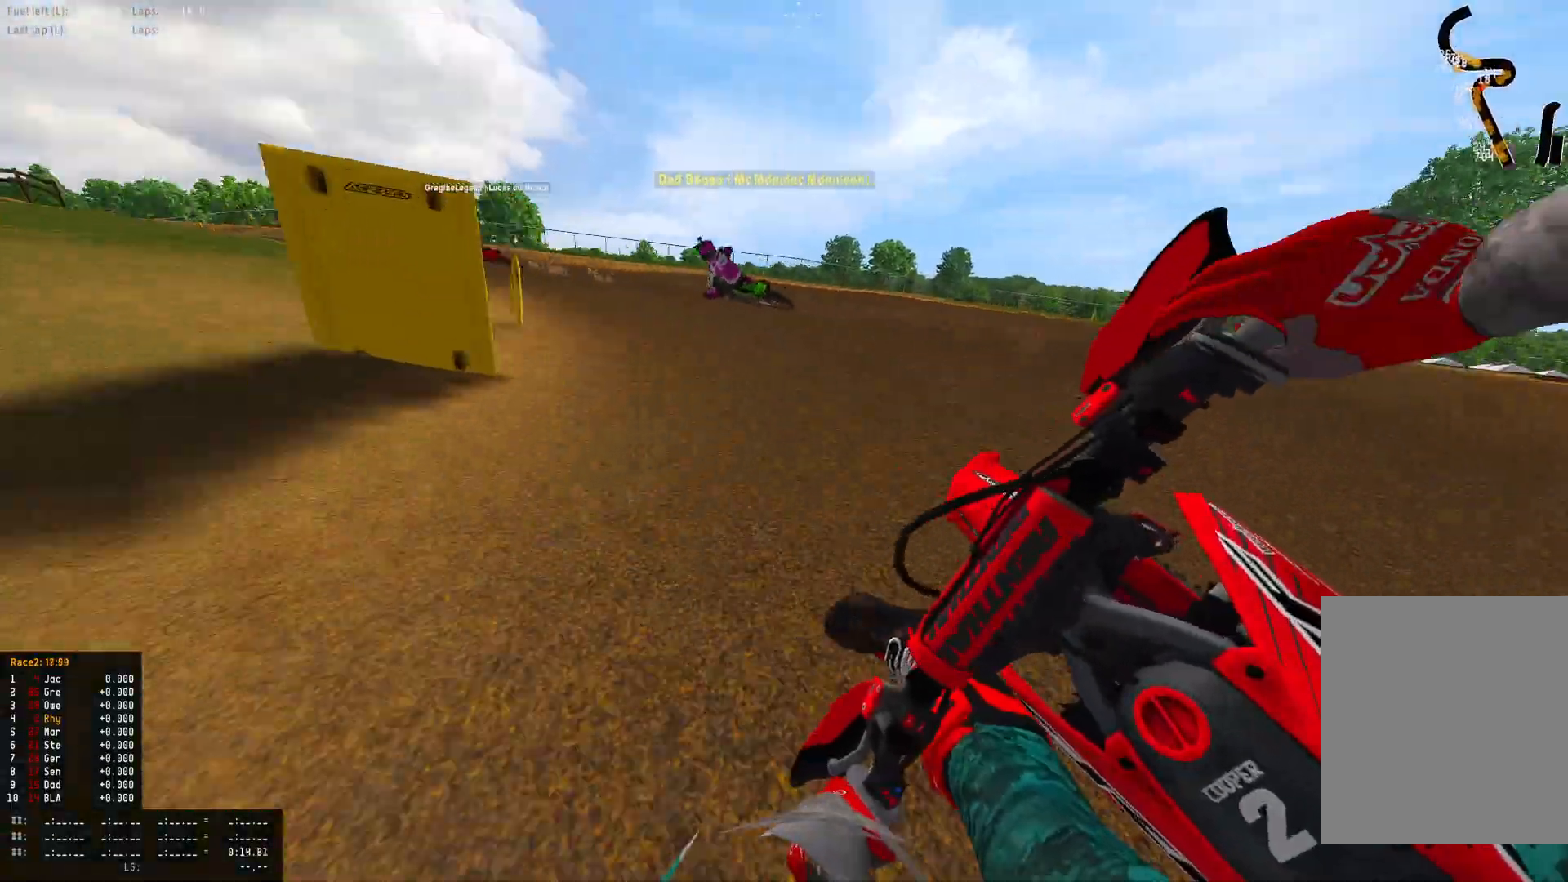
{"buttons": ["R1", "R2"], "left_stick": "up-left", "right_stick": "down-right", "events": []}
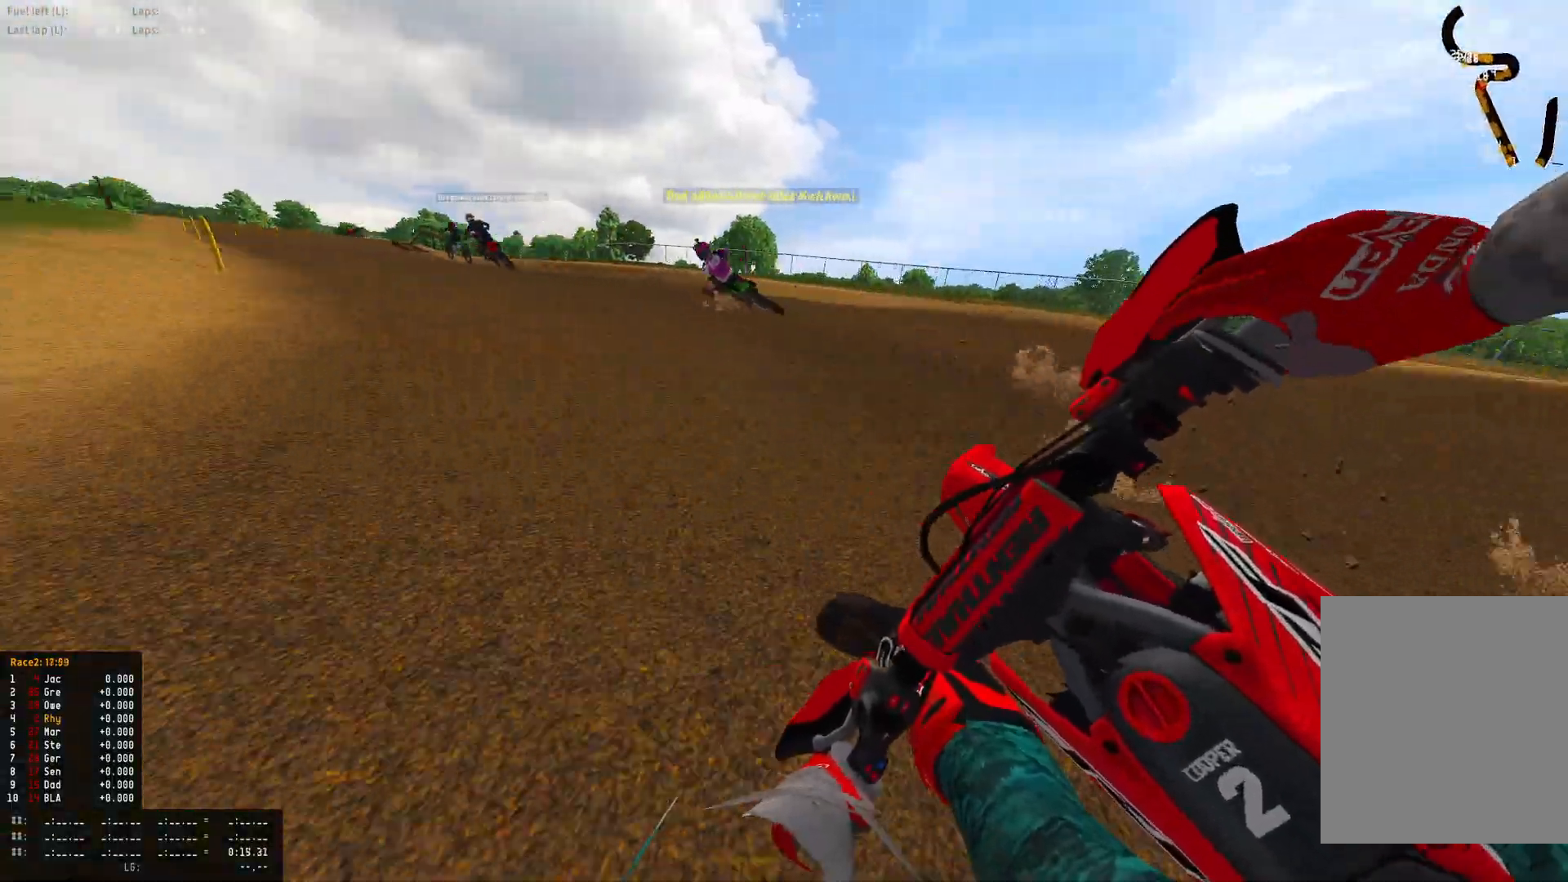
{"buttons": ["R1", "R2"], "left_stick": "up-left", "right_stick": "down-right", "events": []}
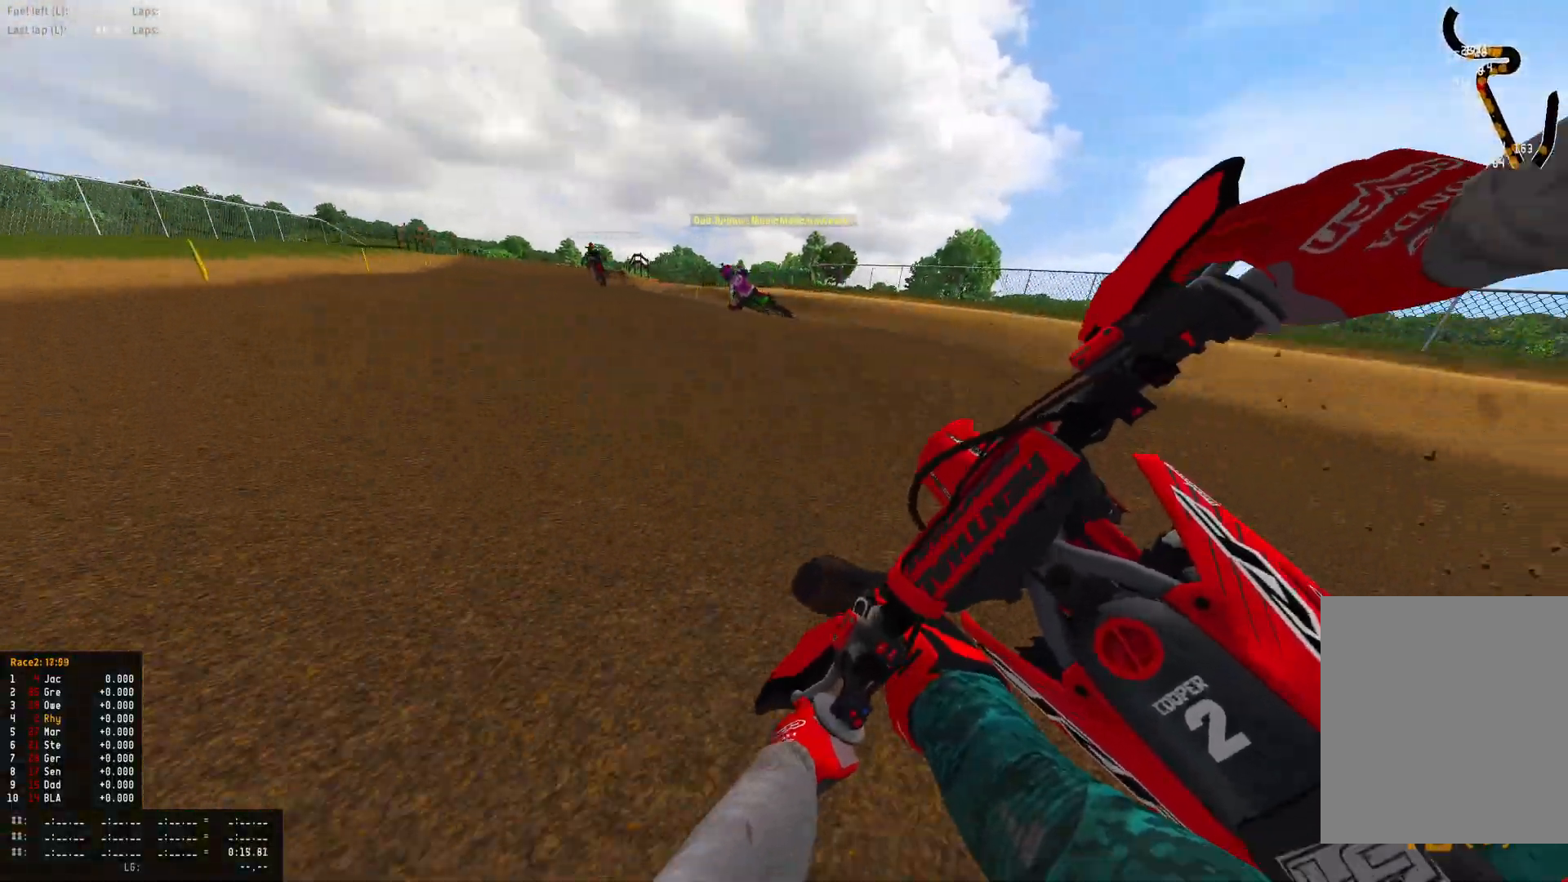
{"buttons": ["R1", "R2"], "left_stick": "up-left", "right_stick": "down", "events": [[233, "right_stick", "down"]]}
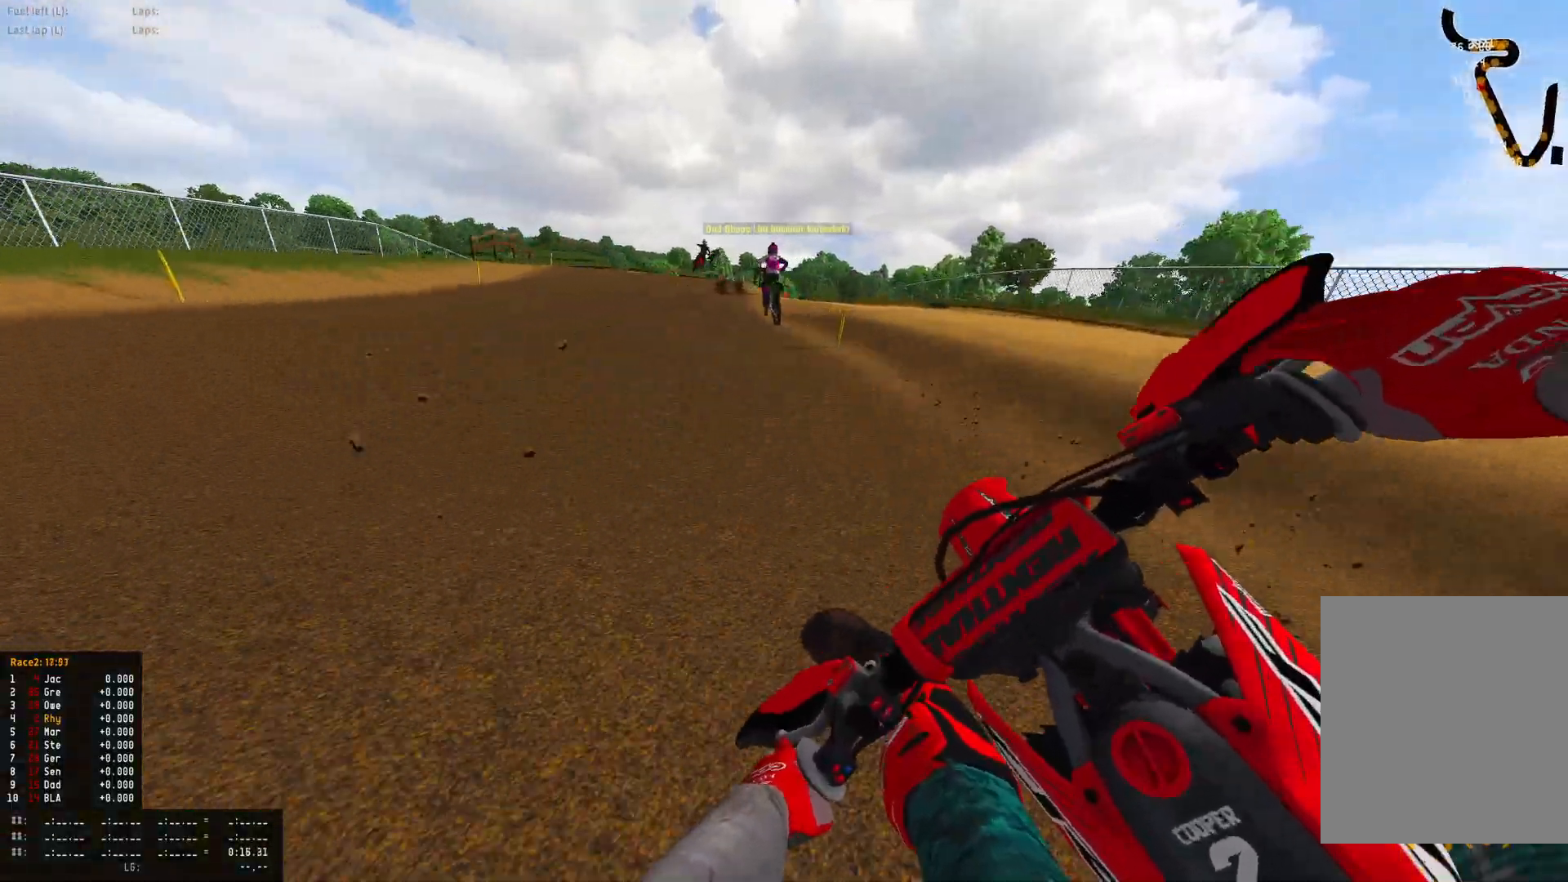
{"buttons": ["R1", "R2"], "left_stick": "right", "right_stick": "center", "events": [[100, "right_stick", "center"], [167, "CIRCLE", "down"], [167, "R2", "up"], [200, "R2", "down"], [233, "left_stick", "center"], [267, "CIRCLE", "up"], [333, "left_stick", "right"]]}
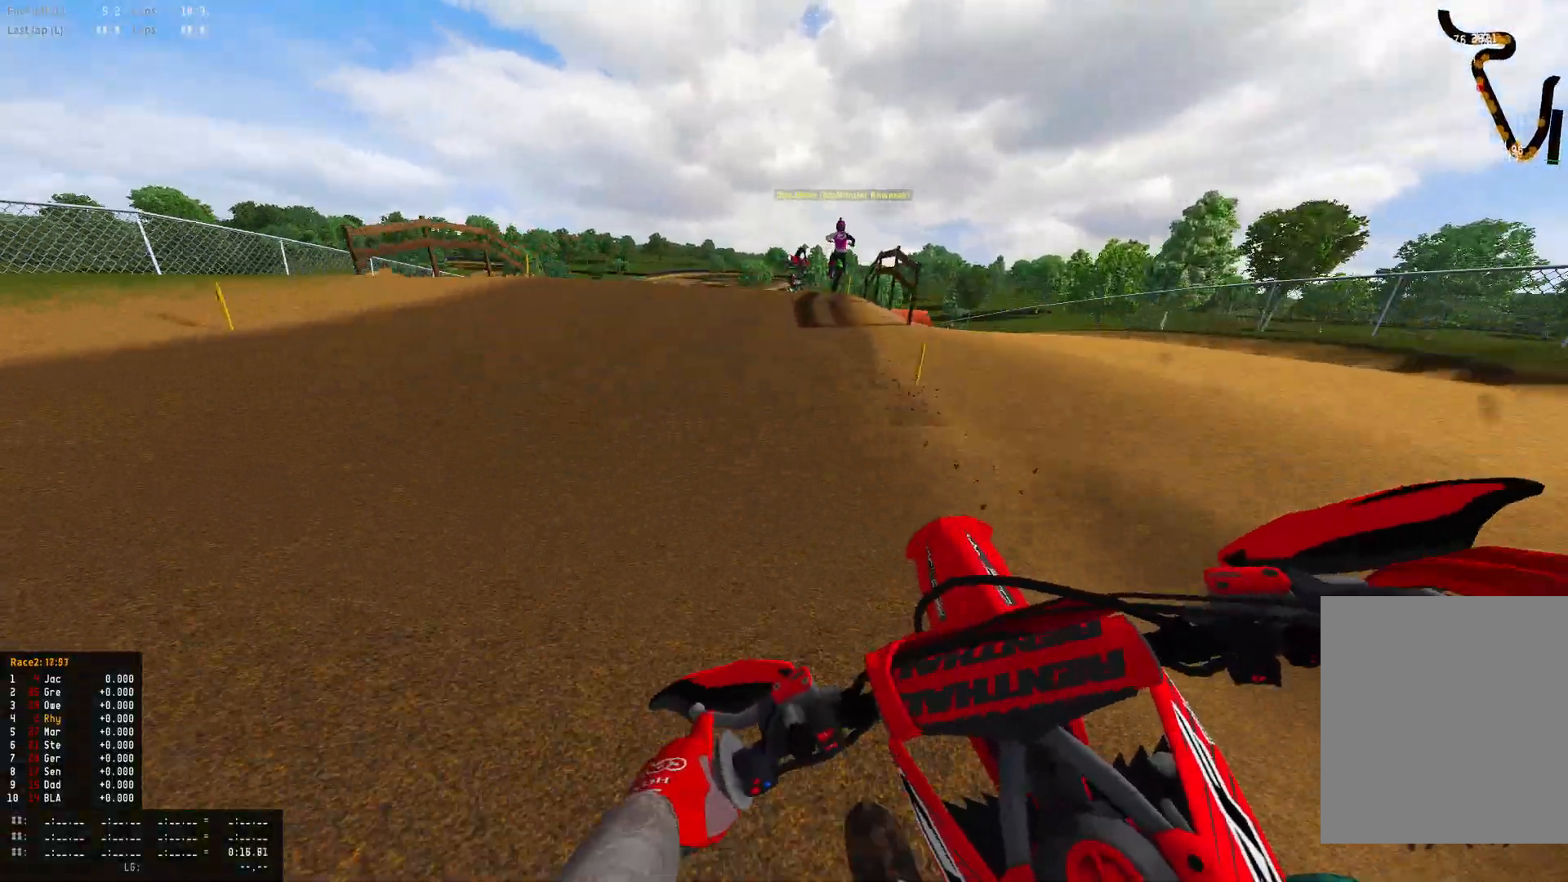
{"buttons": ["R1", "R2"], "left_stick": "center", "right_stick": "down-left", "events": [[367, "right_stick", "down"], [467, "right_stick", "down-left"], [500, "left_stick", "center"]]}
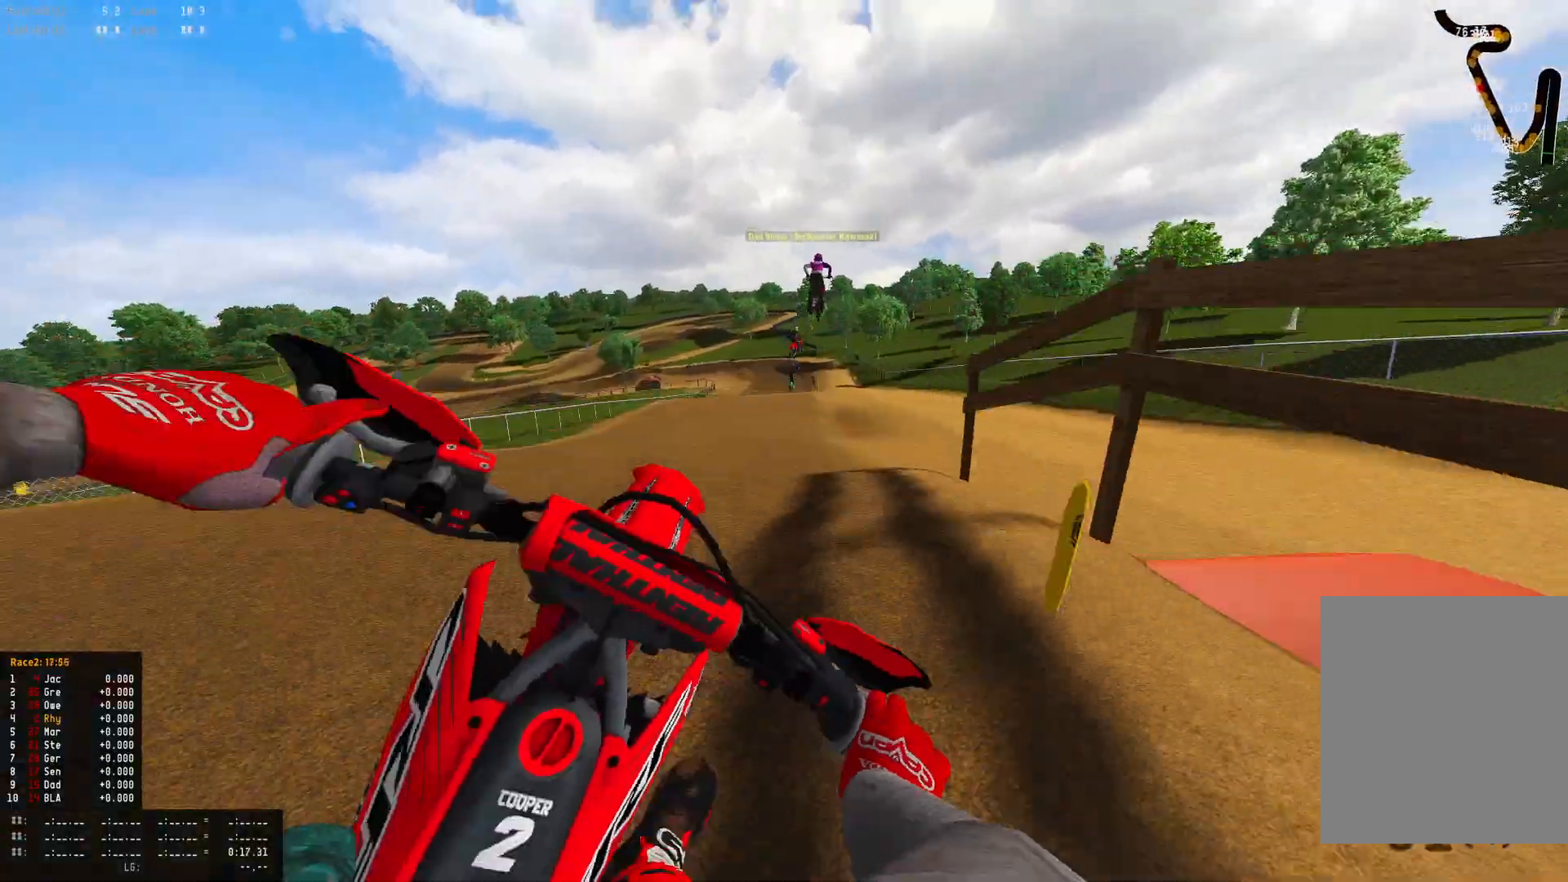
{"buttons": ["R2"], "left_stick": "center", "right_stick": "down-left", "events": [[67, "DPAD_DOWN", "down"], [367, "DPAD_DOWN", "up"], [467, "R1", "up"]]}
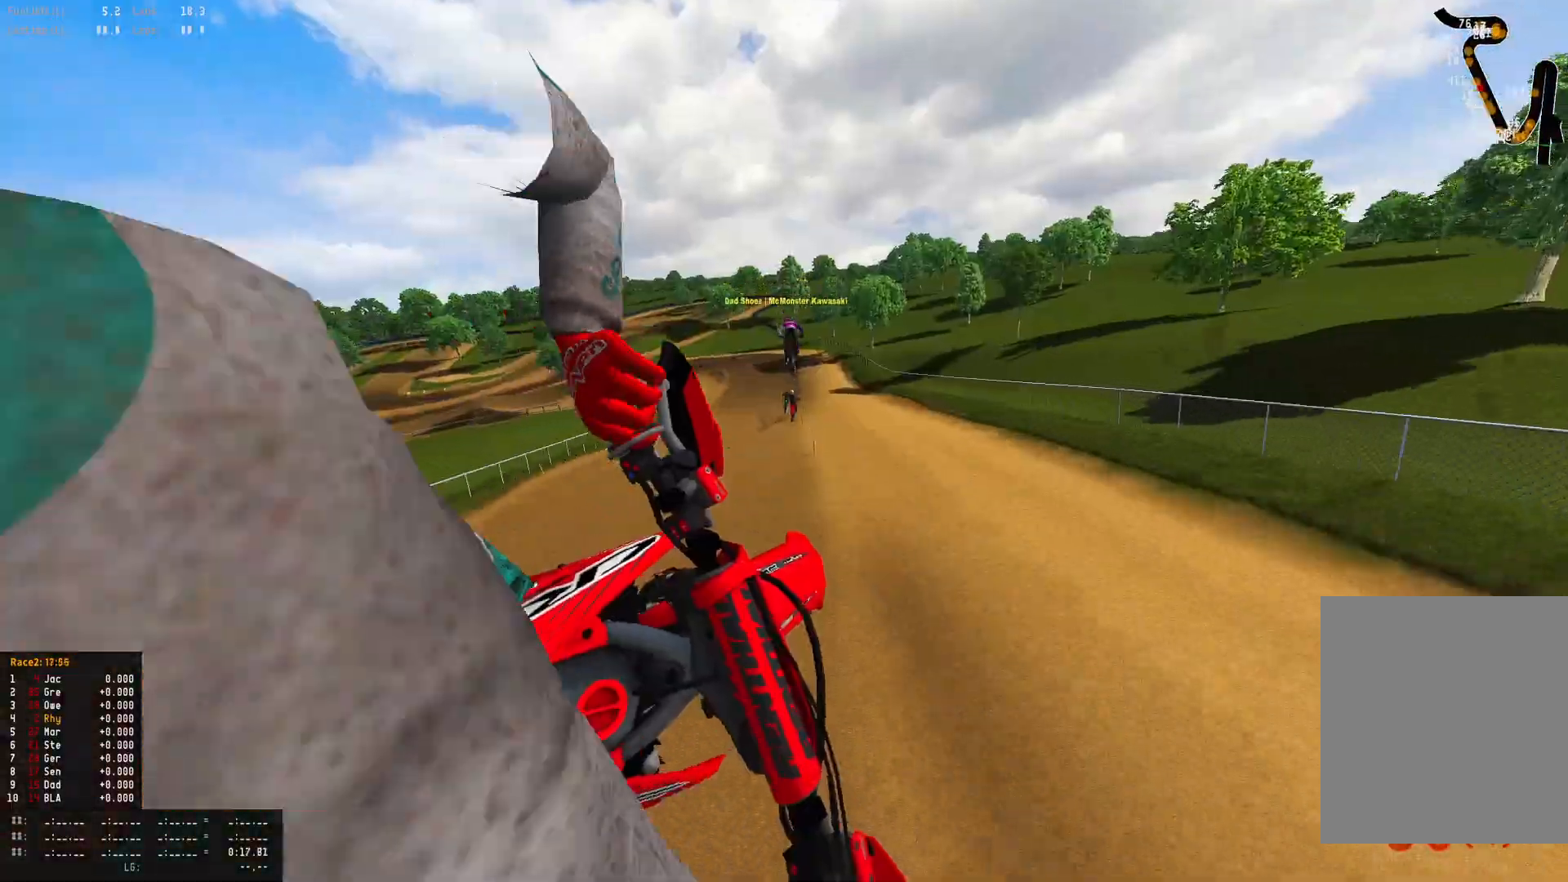
{"buttons": ["R2"], "left_stick": "up-left", "right_stick": "center", "events": [[100, "right_stick", "center"], [300, "left_stick", "up-left"]]}
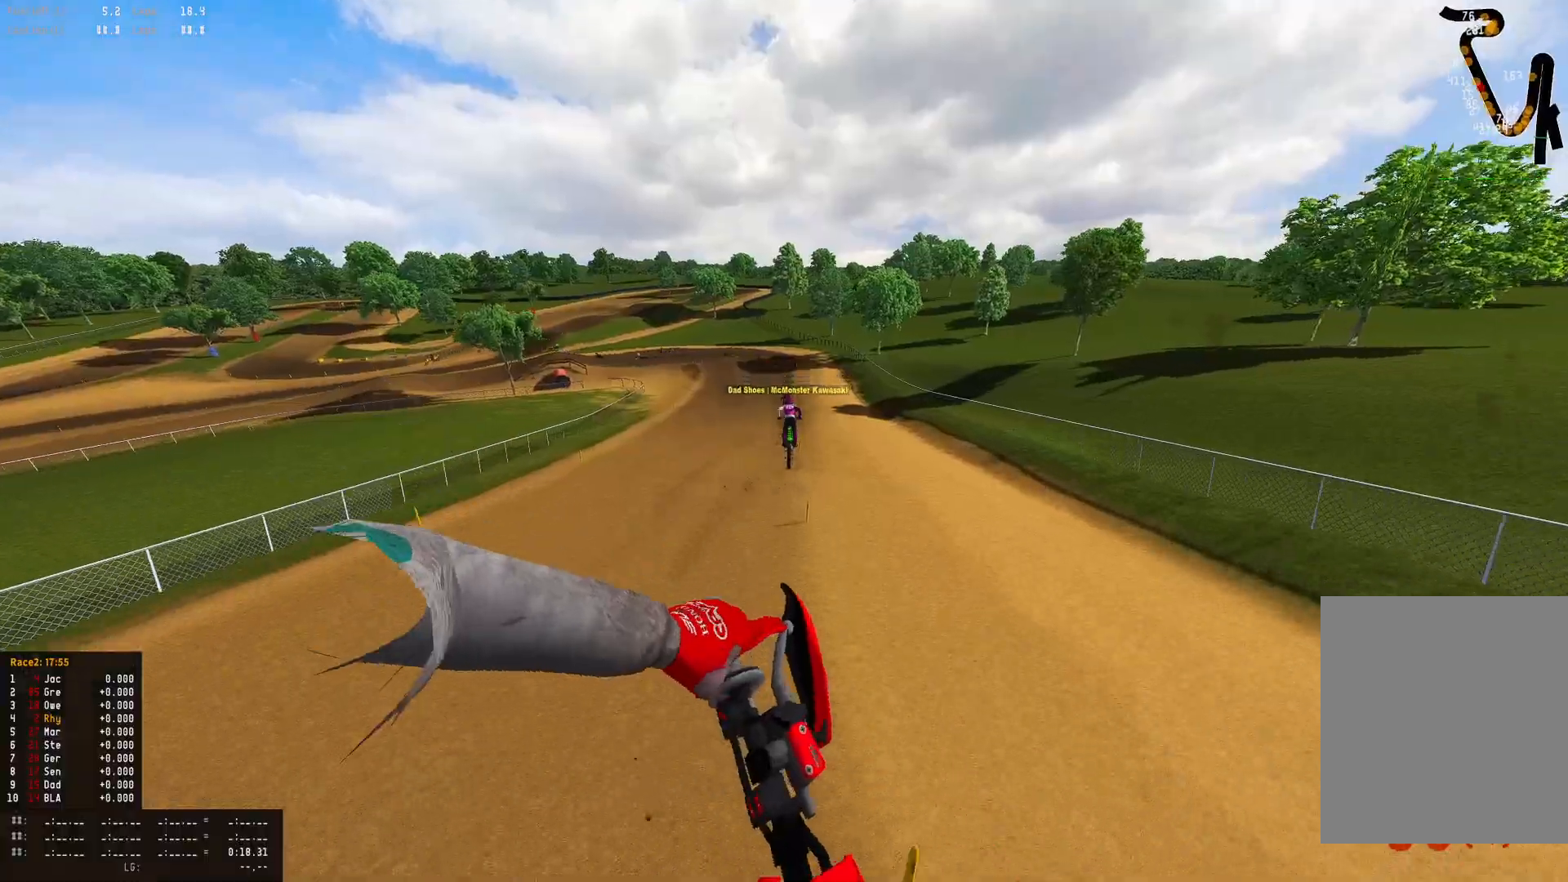
{"buttons": ["R1", "R2"], "left_stick": "center", "right_stick": "center", "events": [[33, "left_stick", "center"], [33, "right_stick", "up"], [133, "left_stick", "right"], [333, "left_stick", "center"], [333, "right_stick", "center"], [367, "R1", "down"]]}
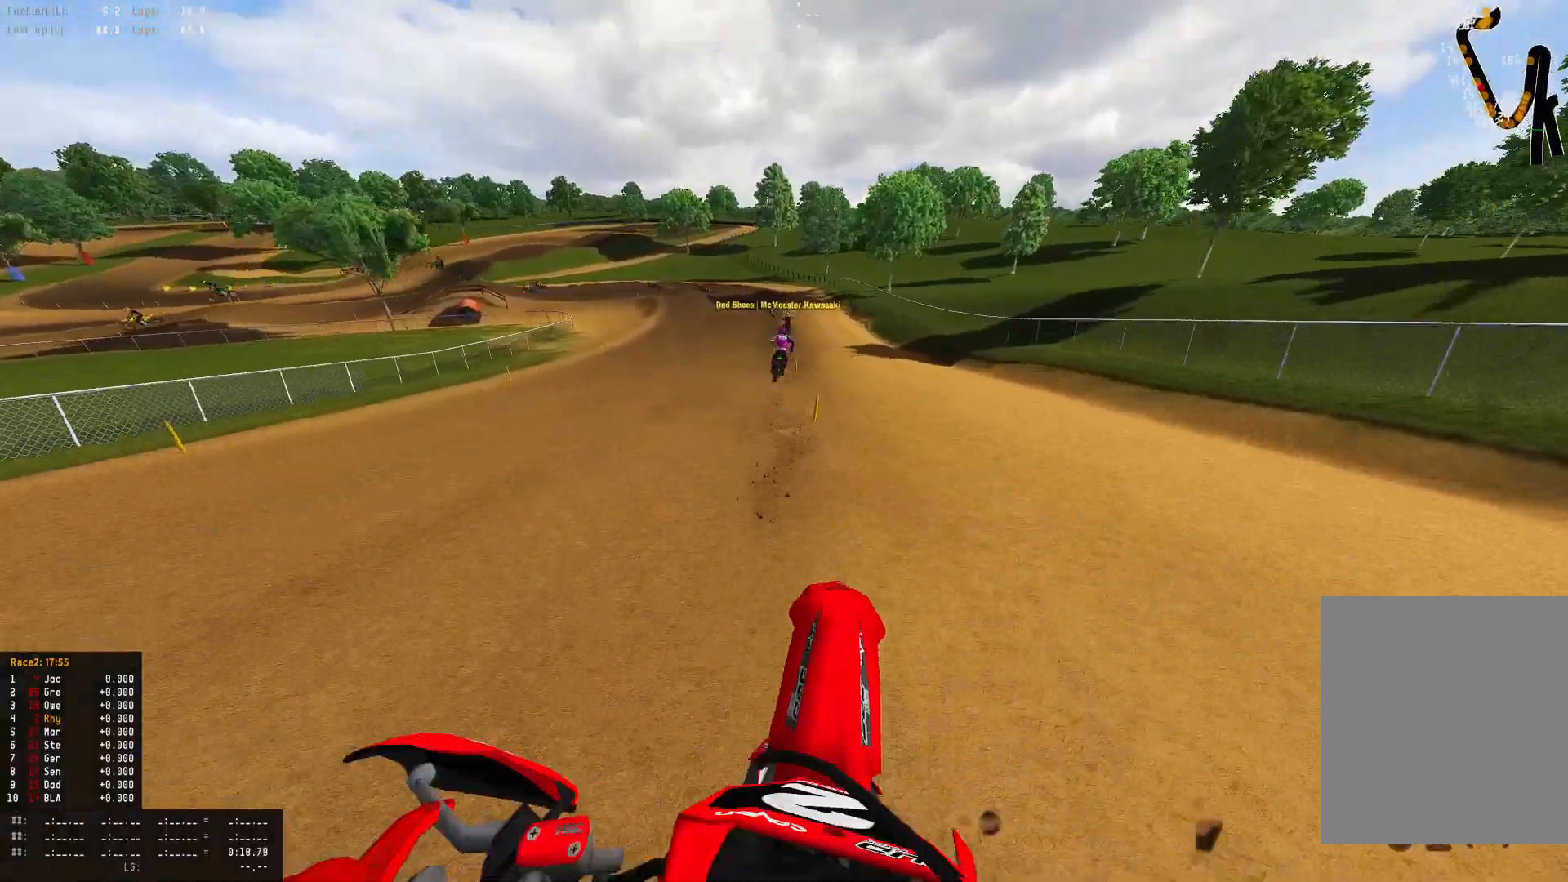
{"buttons": ["R1", "R2"], "left_stick": "center", "right_stick": "down", "events": [[33, "right_stick", "down"], [367, "left_stick", "right"], [467, "left_stick", "center"]]}
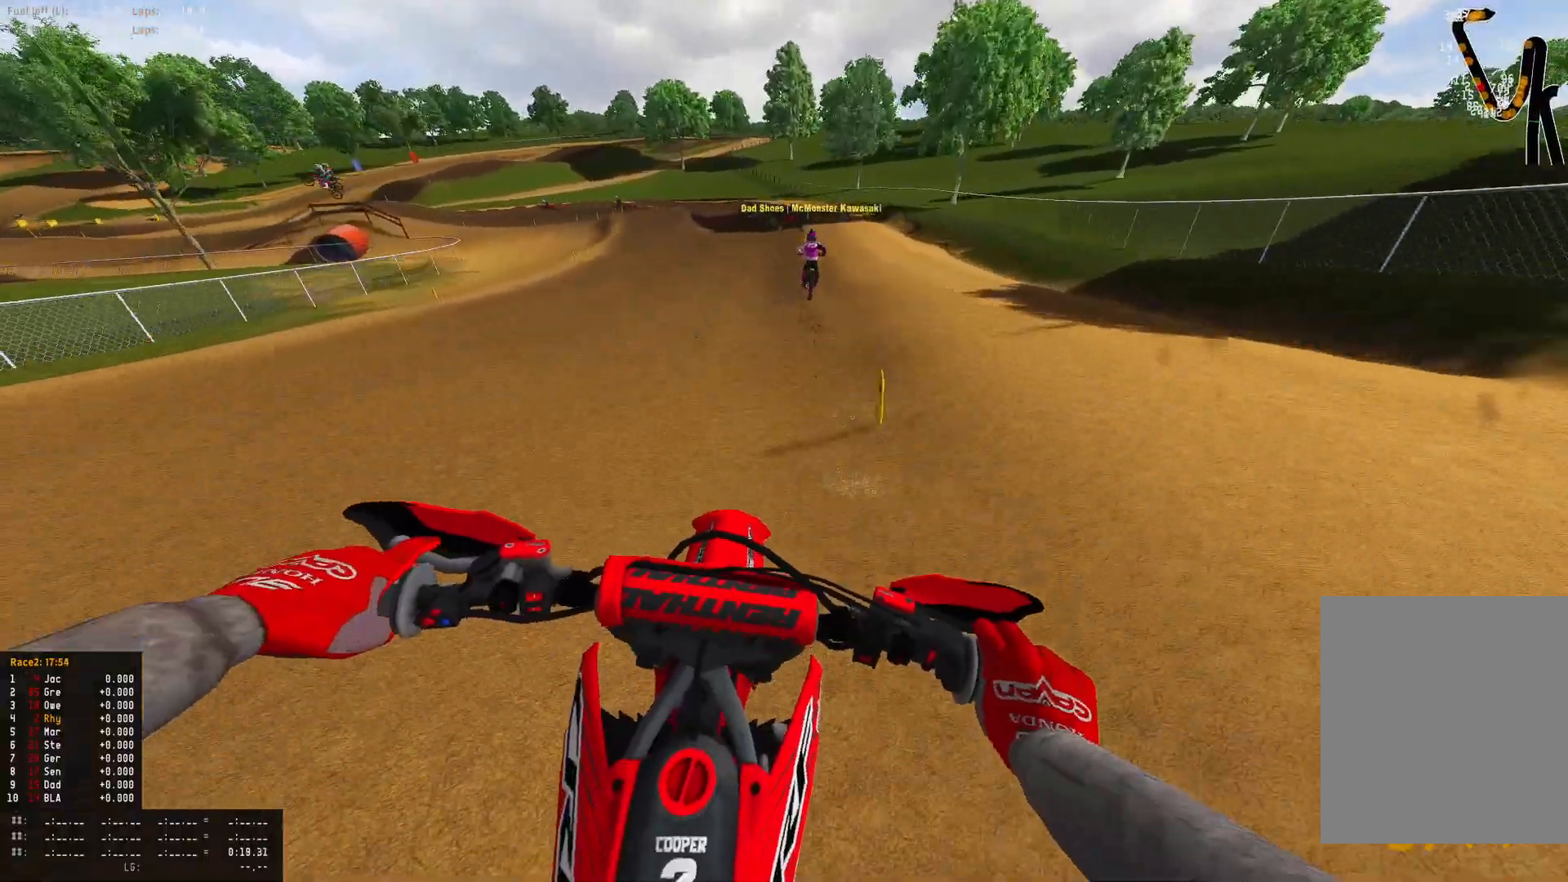
{"buttons": ["L2", "R1"], "left_stick": "center", "right_stick": "center", "events": [[133, "right_stick", "center"], [333, "R2", "up"], [367, "CROSS", "down"], [467, "CROSS", "up"], [467, "L2", "down"]]}
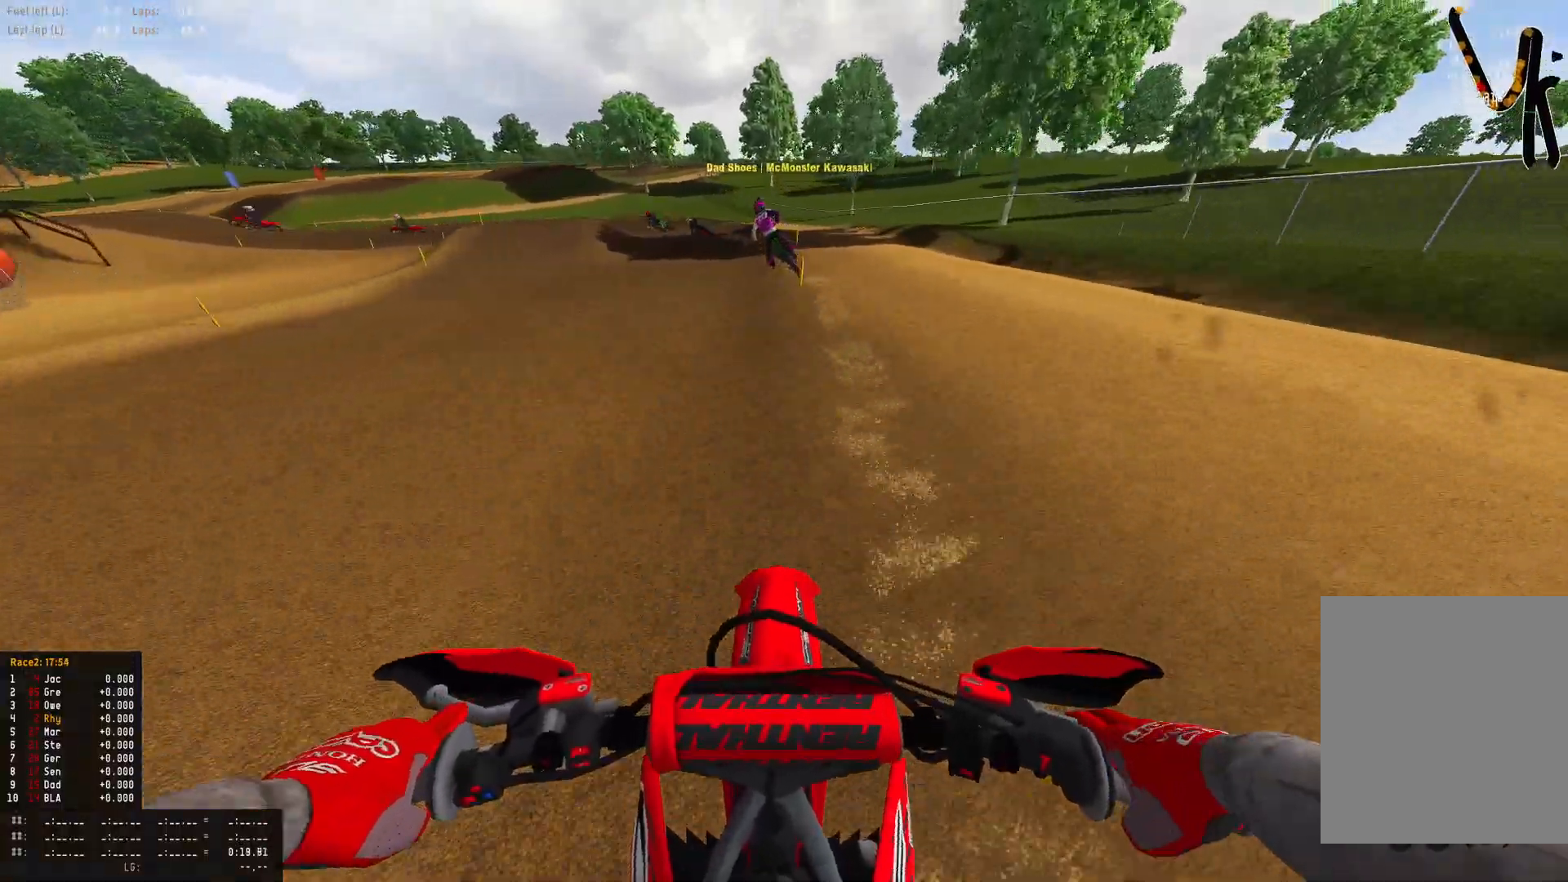
{"buttons": ["L2", "R1"], "left_stick": "up-left", "right_stick": "down", "events": [[100, "L2", "up"], [167, "right_stick", "down"], [367, "left_stick", "up-left"], [400, "L2", "down"]]}